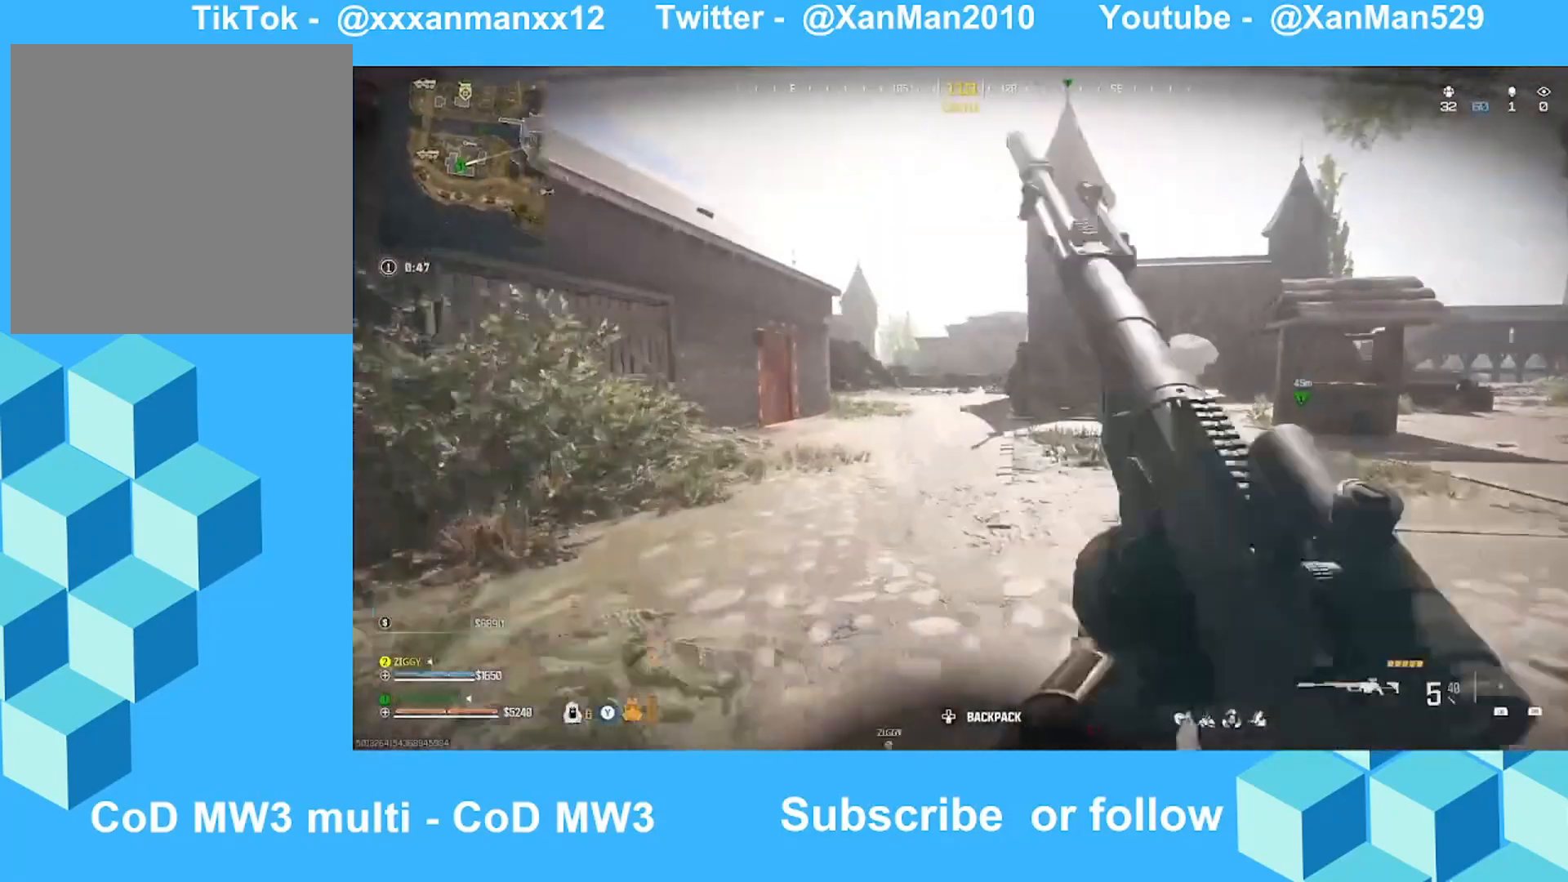
Gameplay with a controller (Xbox layout); each line is a JSON object with the inputs held at the frame after it. "events" lists button and stick changes between this image and that frame as [ms after this image, input, new state], when the widget could be followed in between.
{"buttons": ["A"], "left_stick": "up", "right_stick": "down-left", "events": [[100, "B", "down"], [133, "B", "up"], [200, "right_stick", "center"], [233, "B", "down"], [333, "B", "up"], [433, "A", "down"], [433, "right_stick", "down-left"]]}
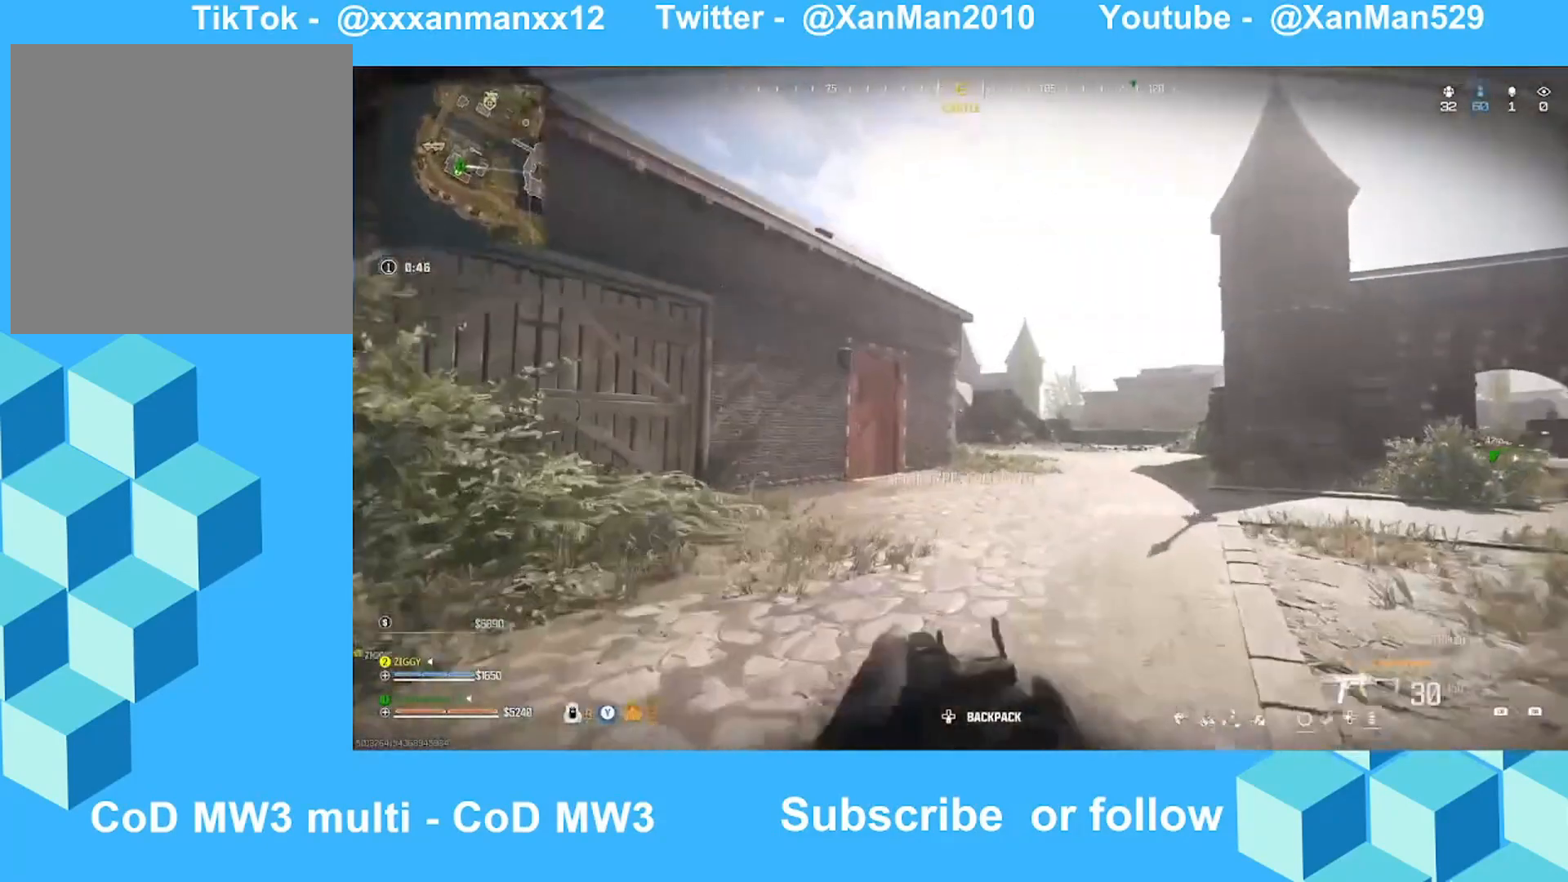
{"buttons": [], "left_stick": "up", "right_stick": "down", "events": [[33, "A", "up"], [100, "right_stick", "center"], [133, "L3", "down"], [233, "L3", "up"], [333, "L3", "down"], [400, "right_stick", "down"], [433, "L3", "up"]]}
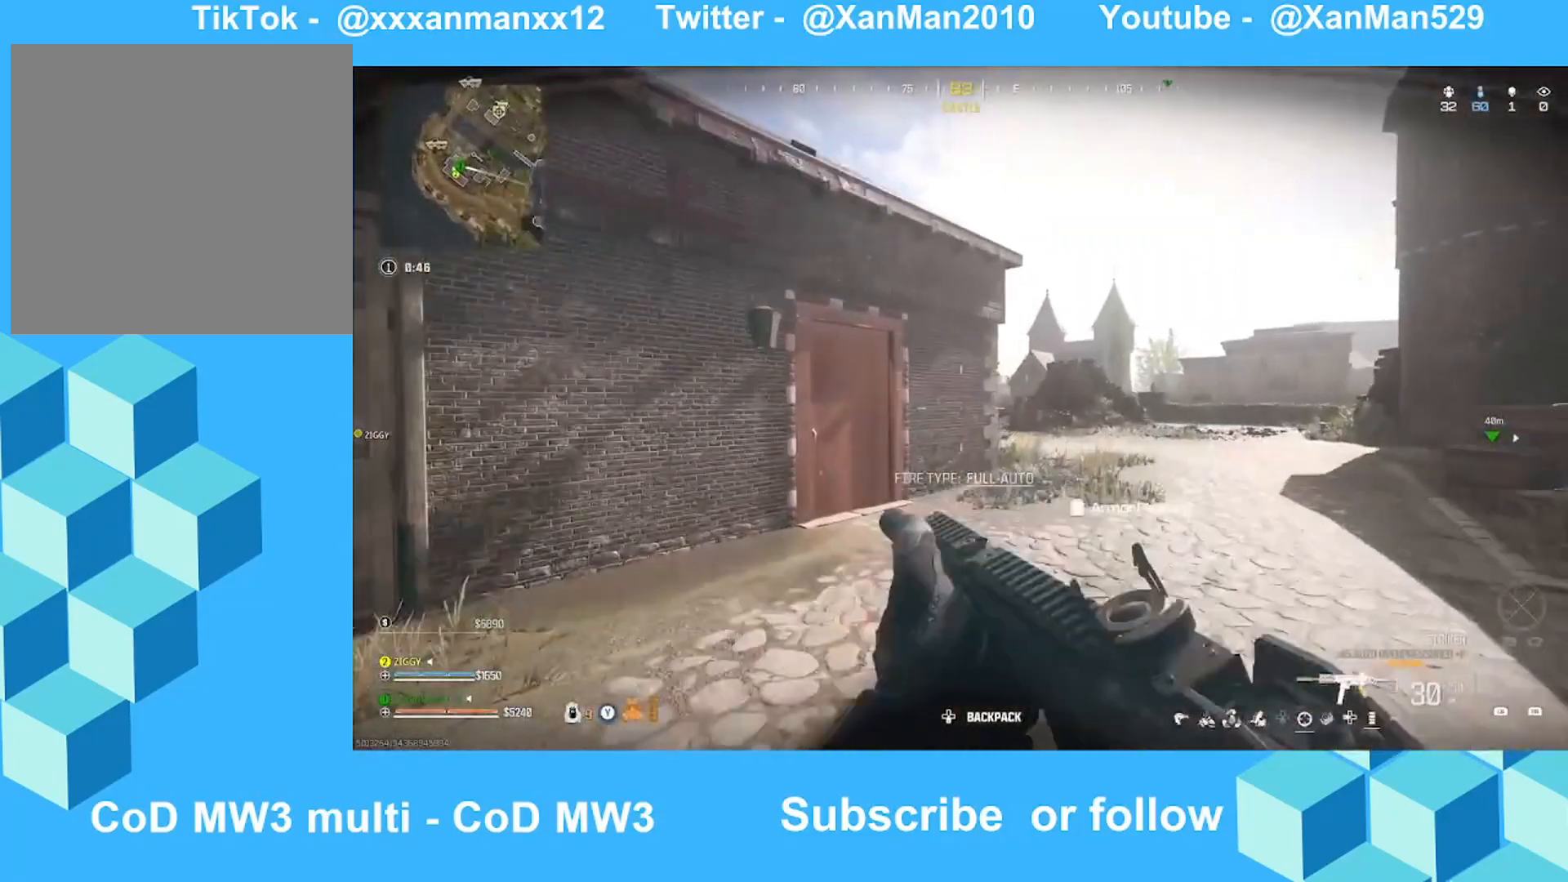
{"buttons": [], "left_stick": "up", "right_stick": "left", "events": [[33, "right_stick", "center"], [133, "right_stick", "left"], [300, "right_stick", "center"], [433, "right_stick", "left"]]}
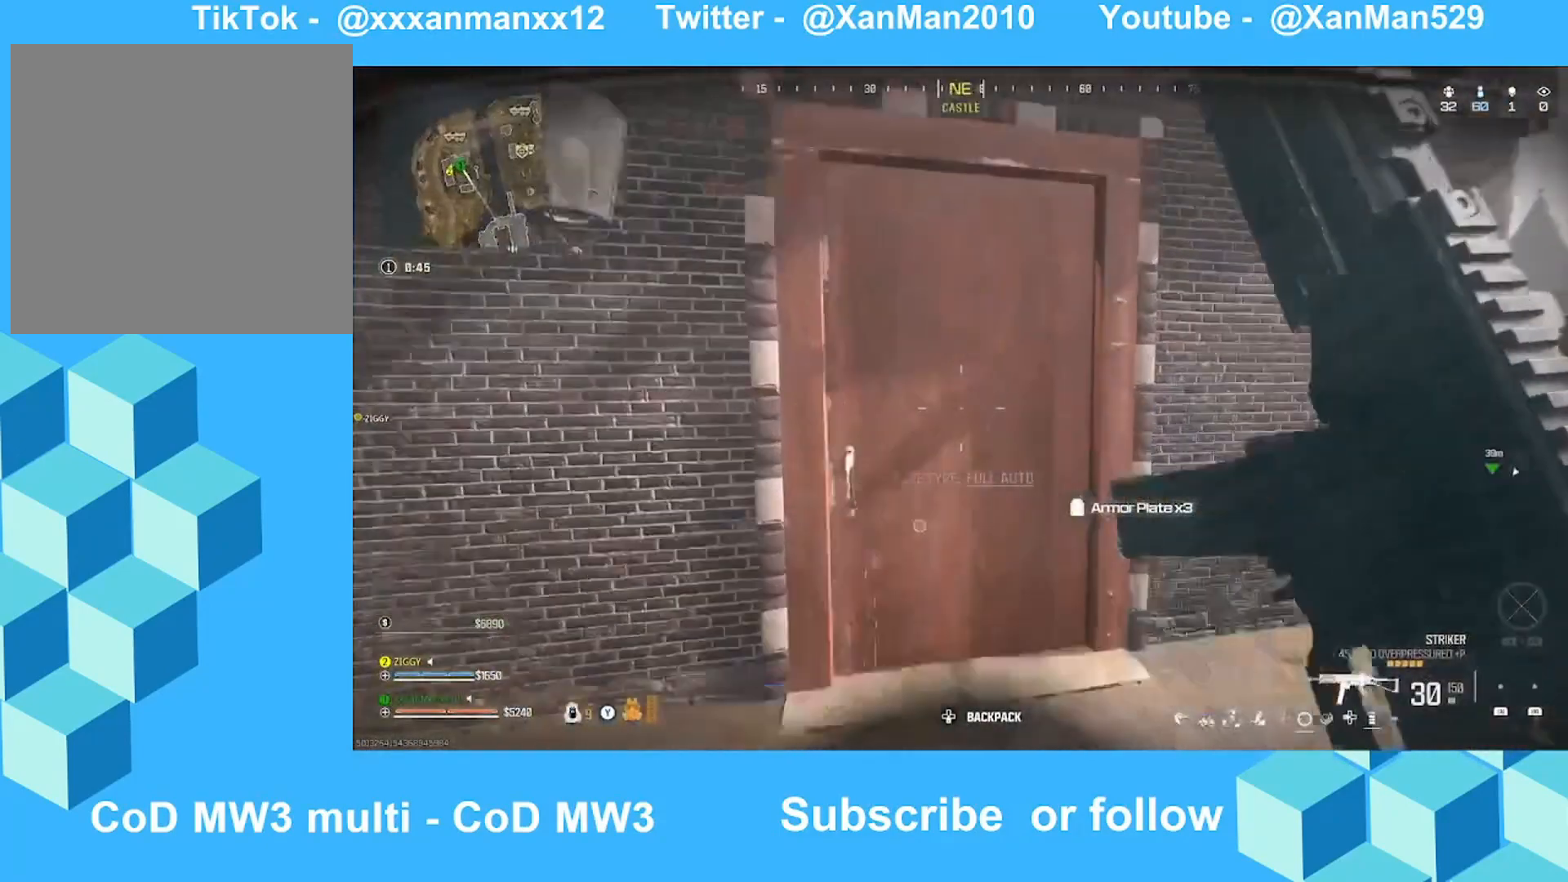
{"buttons": [], "left_stick": "down", "right_stick": "right", "events": [[133, "right_stick", "right"], [233, "left_stick", "down-left"], [233, "right_stick", "left"], [433, "right_stick", "center"], [500, "left_stick", "down"], [500, "right_stick", "right"]]}
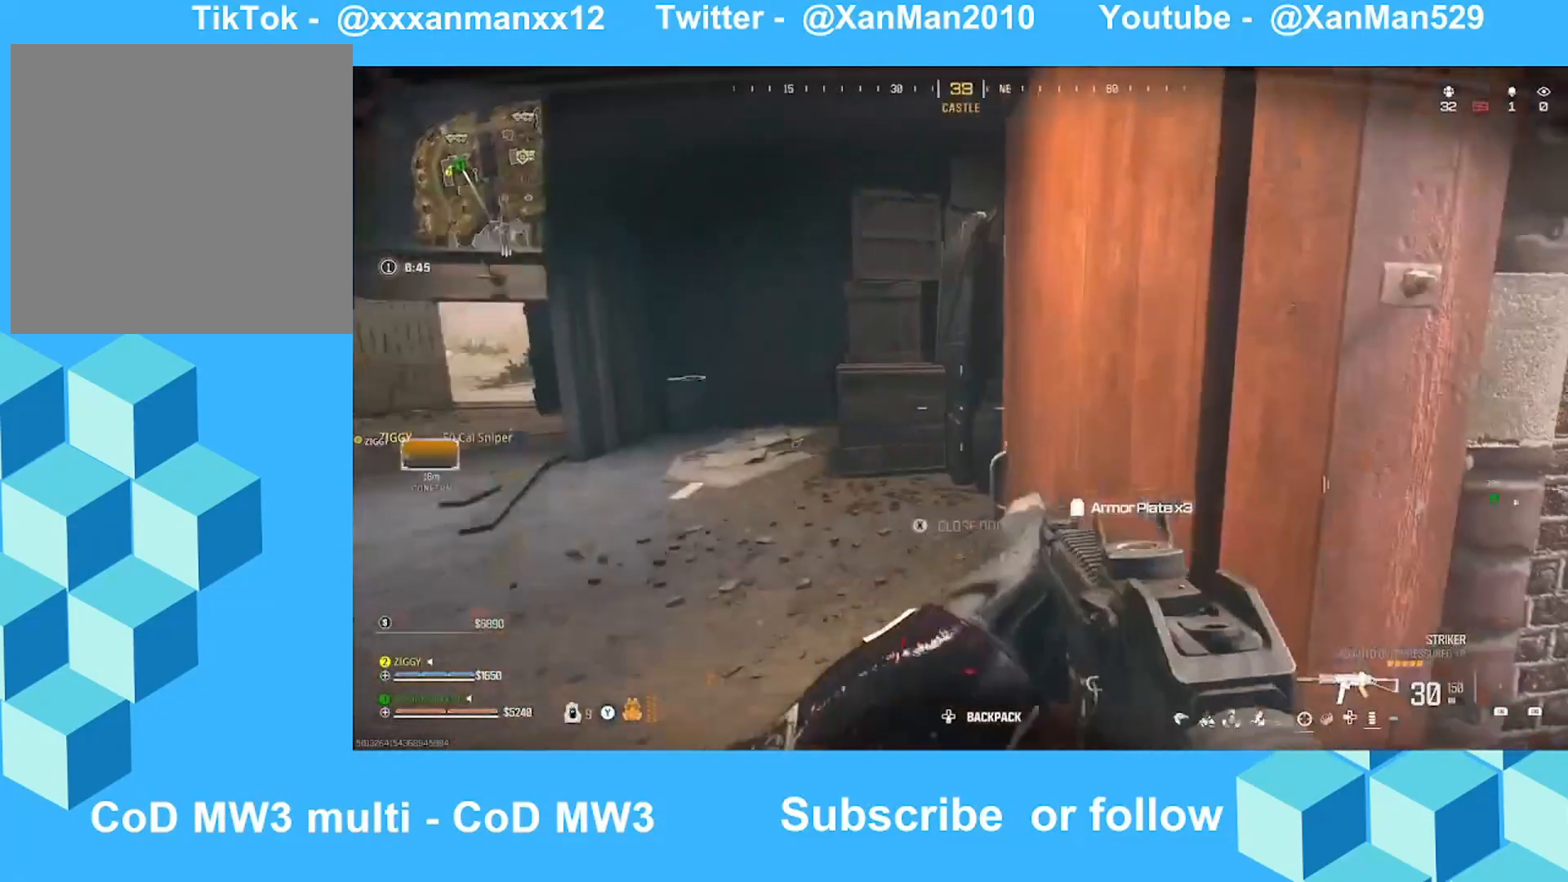
{"buttons": [], "left_stick": "up-right", "right_stick": "center", "events": [[133, "left_stick", "up-left"], [133, "right_stick", "left"], [233, "left_stick", "up-right"], [233, "right_stick", "center"], [333, "L3", "down"], [333, "left_stick", "up"], [433, "L3", "up"], [433, "left_stick", "up-right"]]}
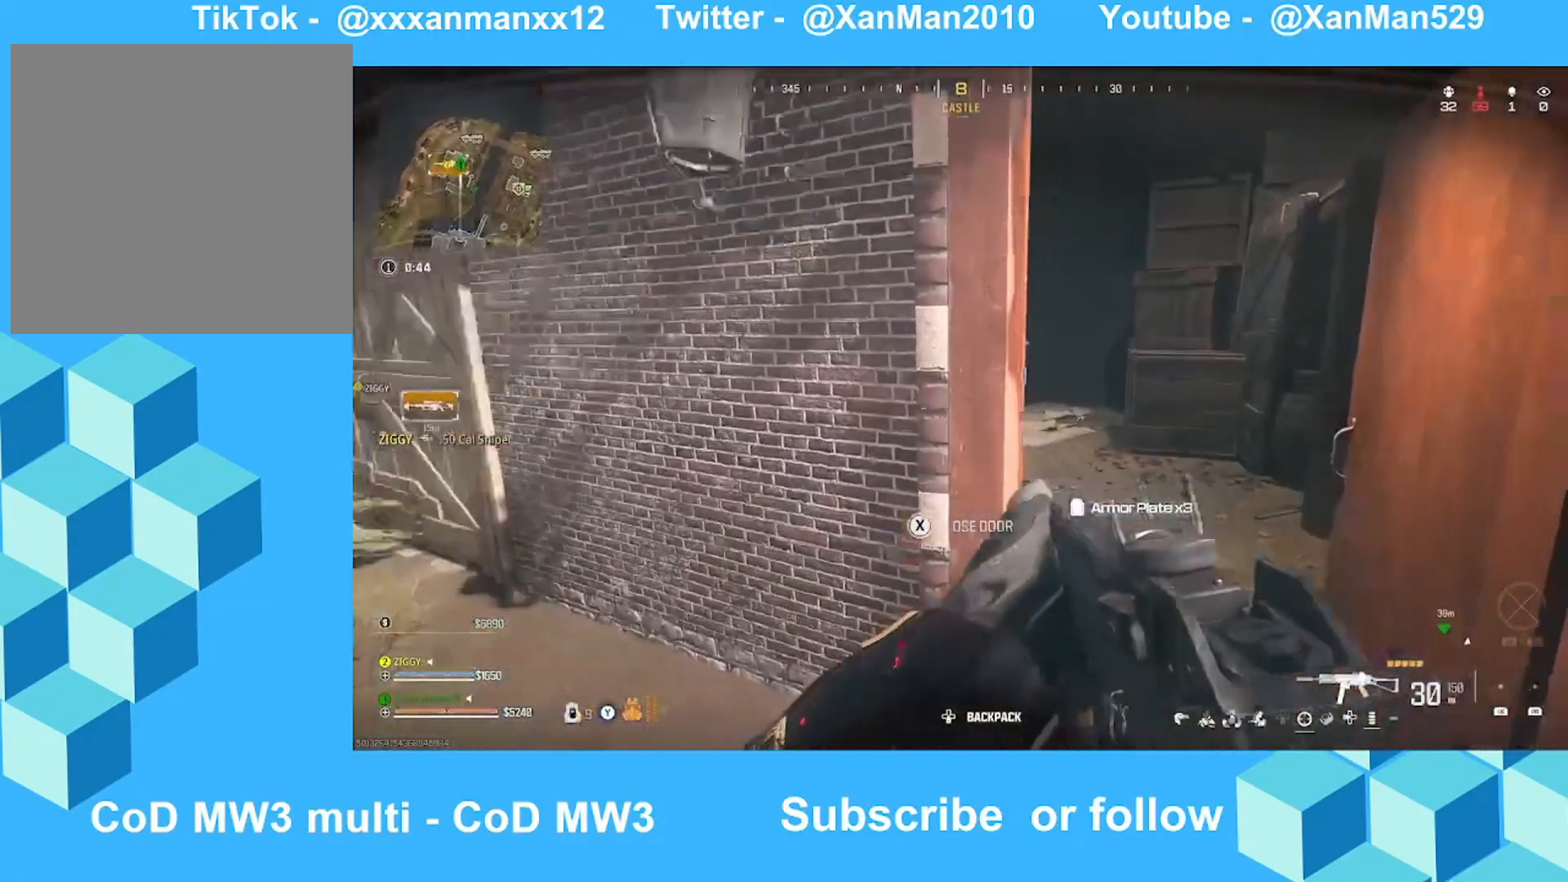
{"buttons": ["L2"], "left_stick": "up-right", "right_stick": "center", "events": [[33, "right_stick", "left"], [133, "L3", "down"], [233, "L3", "up"], [300, "A", "down"], [333, "L2", "down"], [333, "right_stick", "center"], [400, "A", "up"]]}
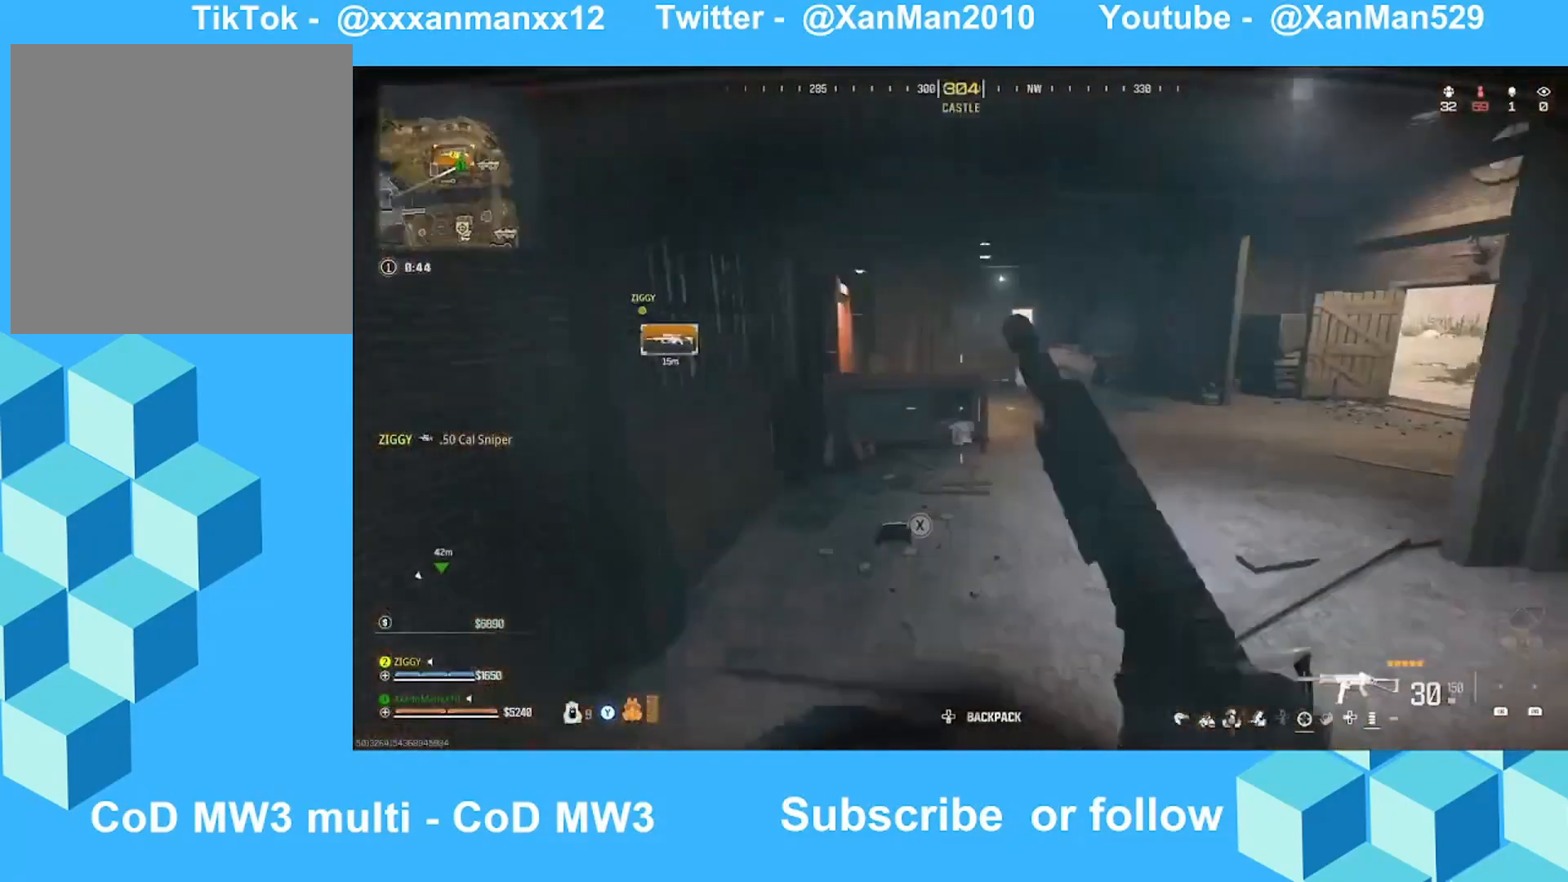
{"buttons": ["L3"], "left_stick": "up", "right_stick": "center", "events": [[133, "L2", "up"], [133, "right_stick", "right"], [233, "left_stick", "down-right"], [333, "left_stick", "up-right"], [400, "right_stick", "center"], [433, "L3", "down"], [433, "left_stick", "up"]]}
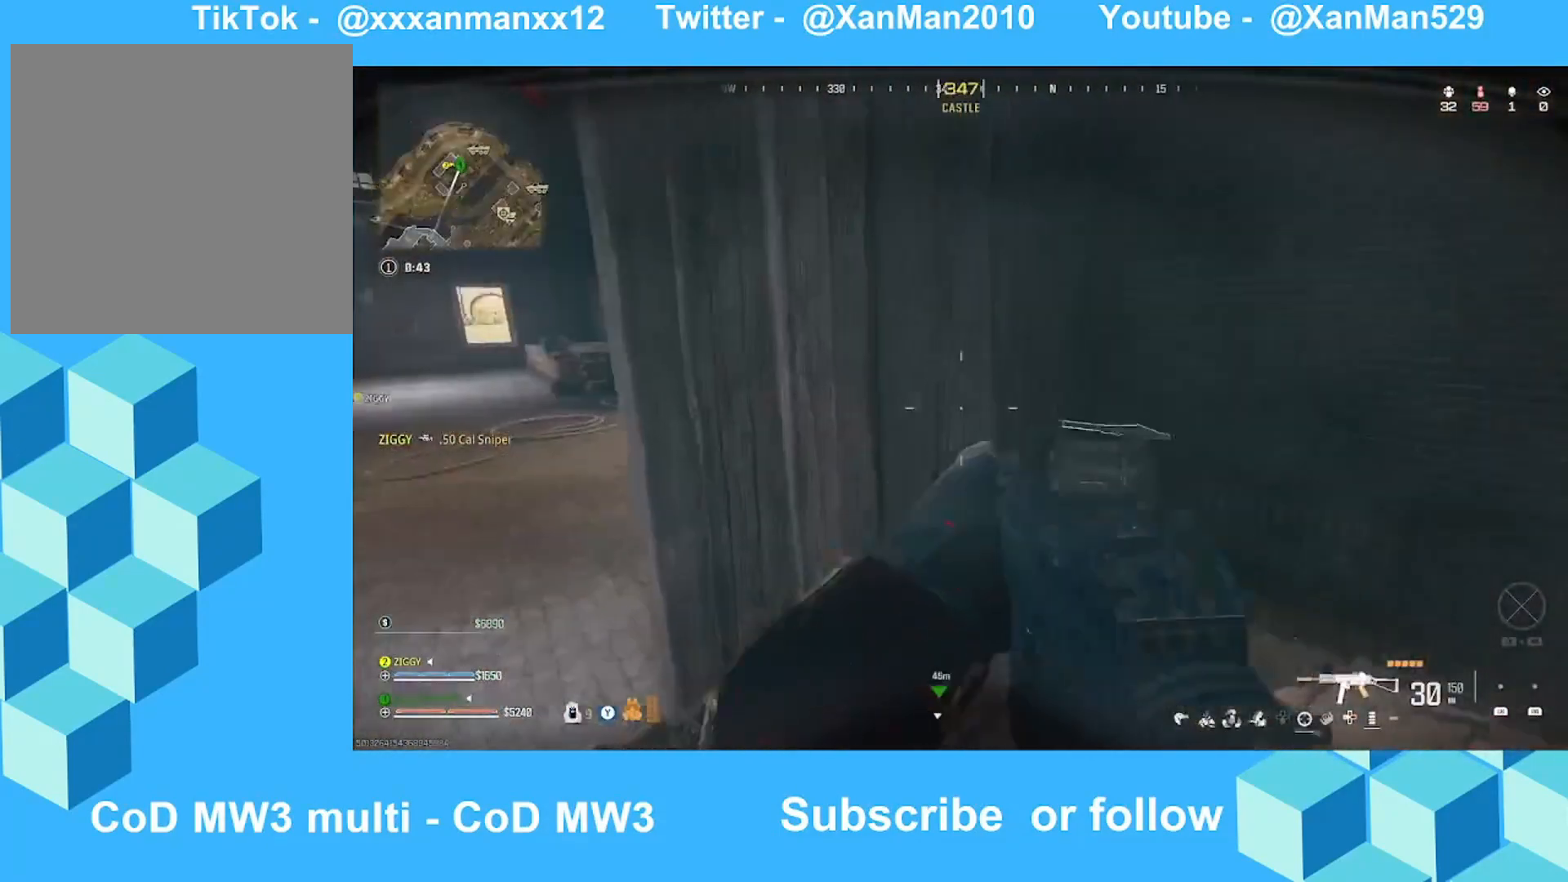
{"buttons": [], "left_stick": "down-left", "right_stick": "up-left", "events": [[100, "L3", "up"], [100, "left_stick", "up-right"], [133, "right_stick", "left"], [200, "right_stick", "down-left"], [300, "left_stick", "down-right"], [400, "left_stick", "down-left"], [500, "right_stick", "up-left"]]}
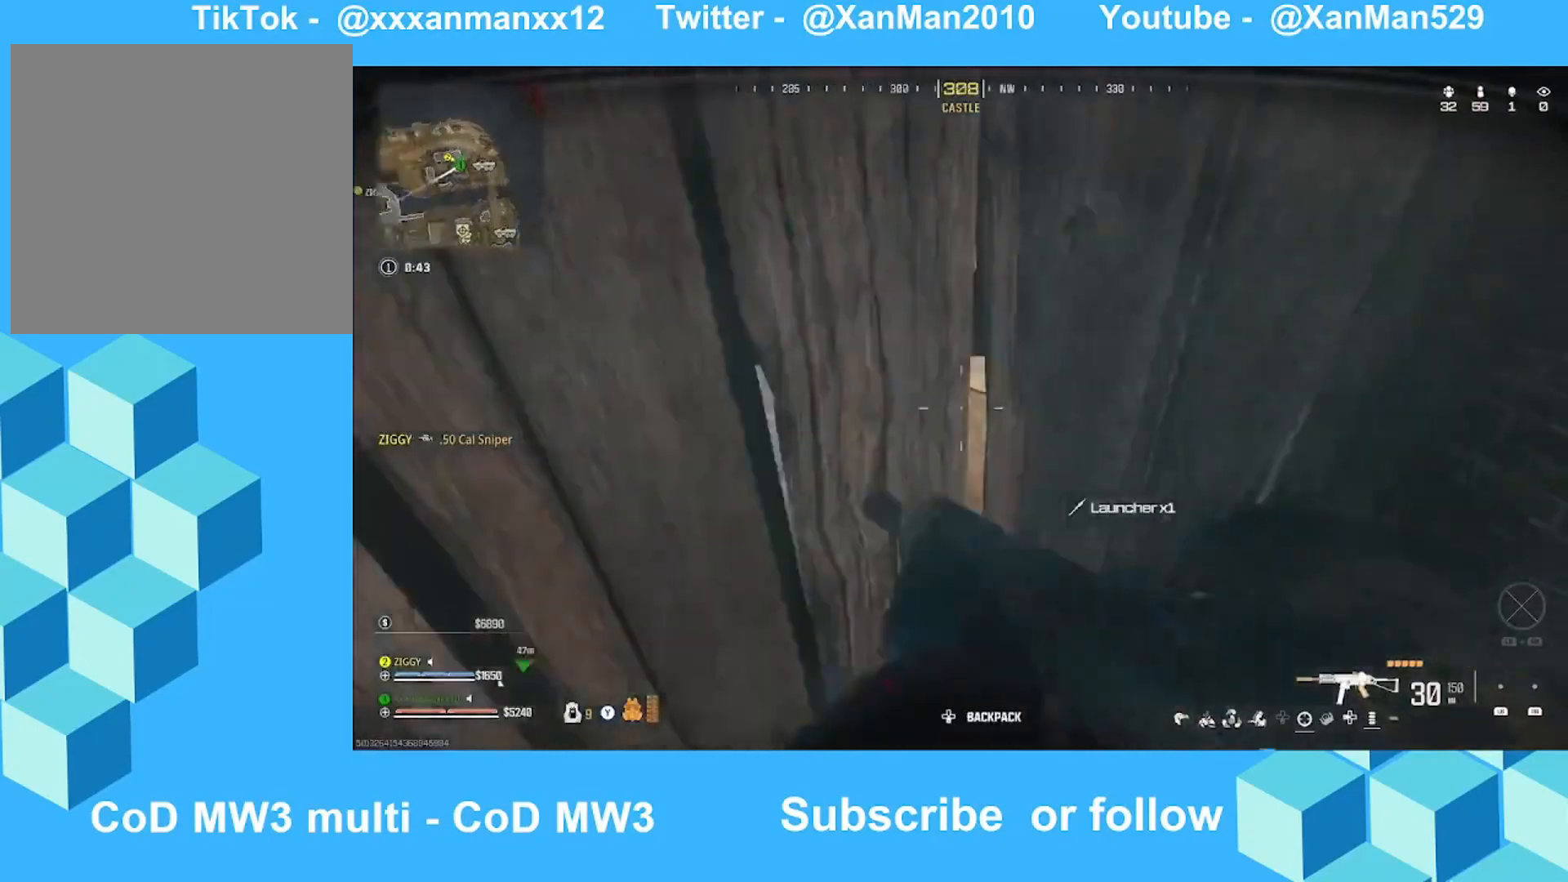
{"buttons": ["B"], "left_stick": "up", "right_stick": "up-left", "events": [[33, "left_stick", "up-left"], [100, "right_stick", "center"], [133, "left_stick", "up"], [333, "right_stick", "up-right"], [433, "L3", "down"], [433, "right_stick", "up-left"], [500, "B", "down"], [500, "L3", "up"]]}
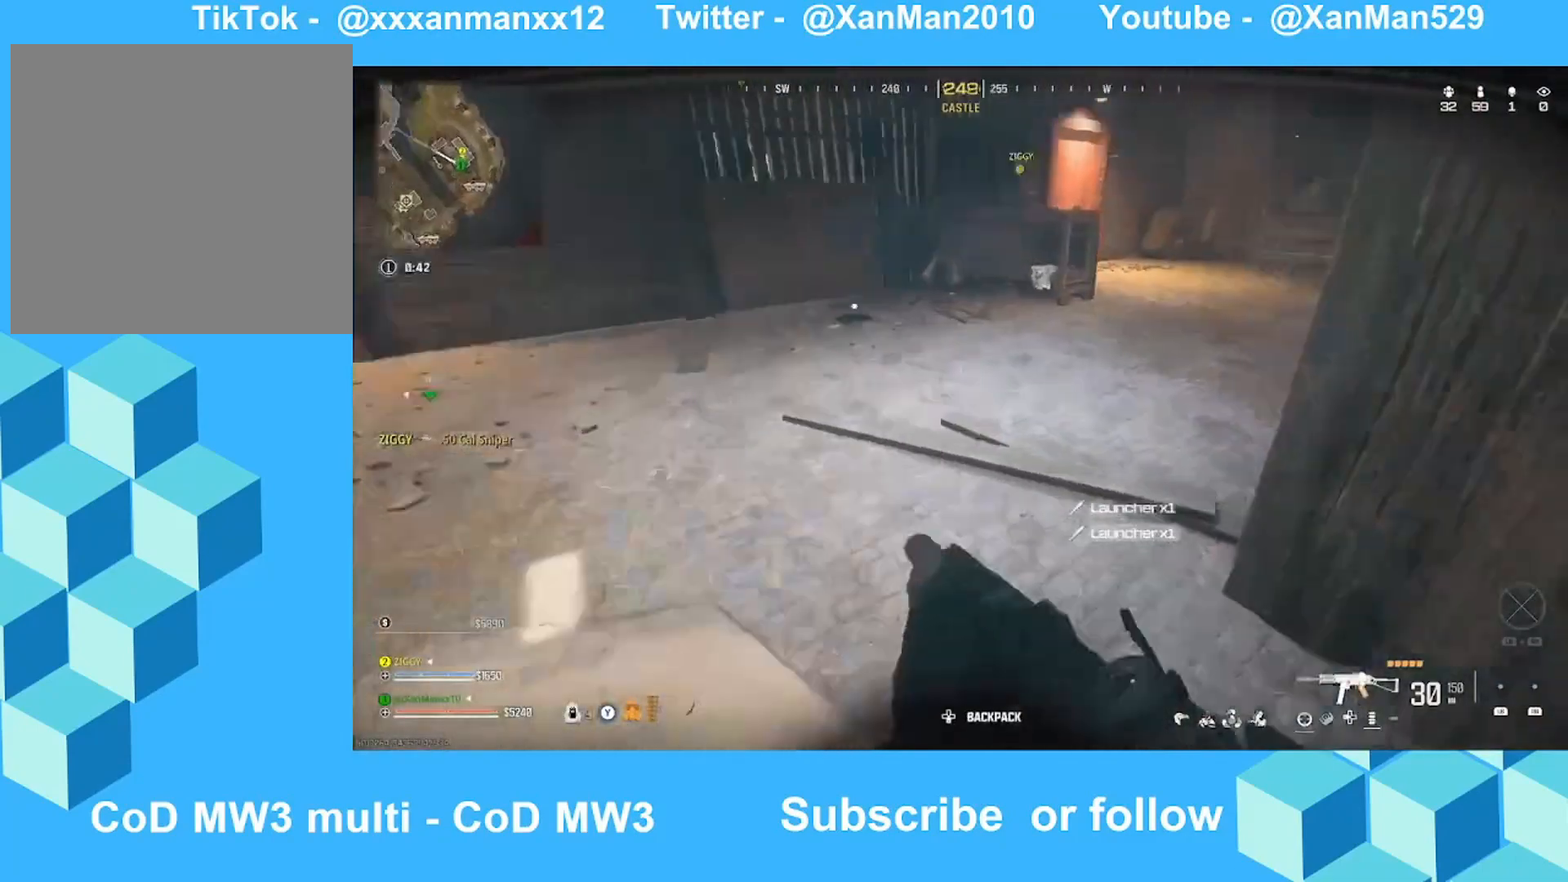
{"buttons": [], "left_stick": "up-left", "right_stick": "right", "events": [[33, "left_stick", "up-left"], [100, "B", "up"], [133, "B", "down"], [233, "B", "up"], [233, "right_stick", "left"], [333, "A", "down"], [433, "A", "up"], [433, "right_stick", "right"]]}
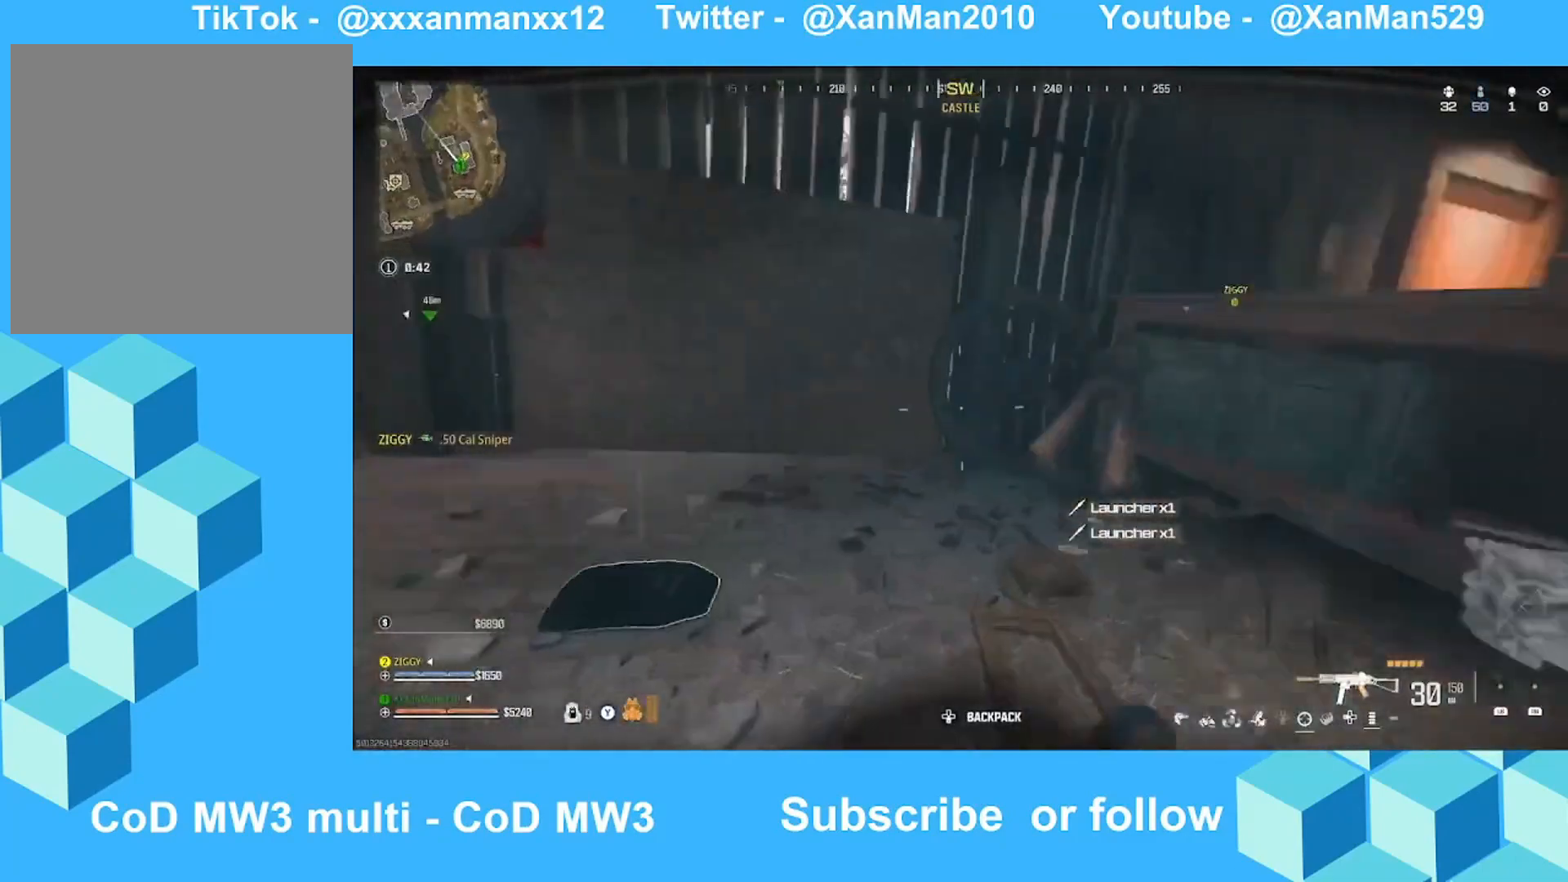
{"buttons": [], "left_stick": "up", "right_stick": "center", "events": [[33, "left_stick", "down-left"], [133, "left_stick", "down-right"], [233, "left_stick", "up-right"], [233, "right_stick", "center"], [400, "L3", "down"], [400, "left_stick", "up"], [500, "L3", "up"]]}
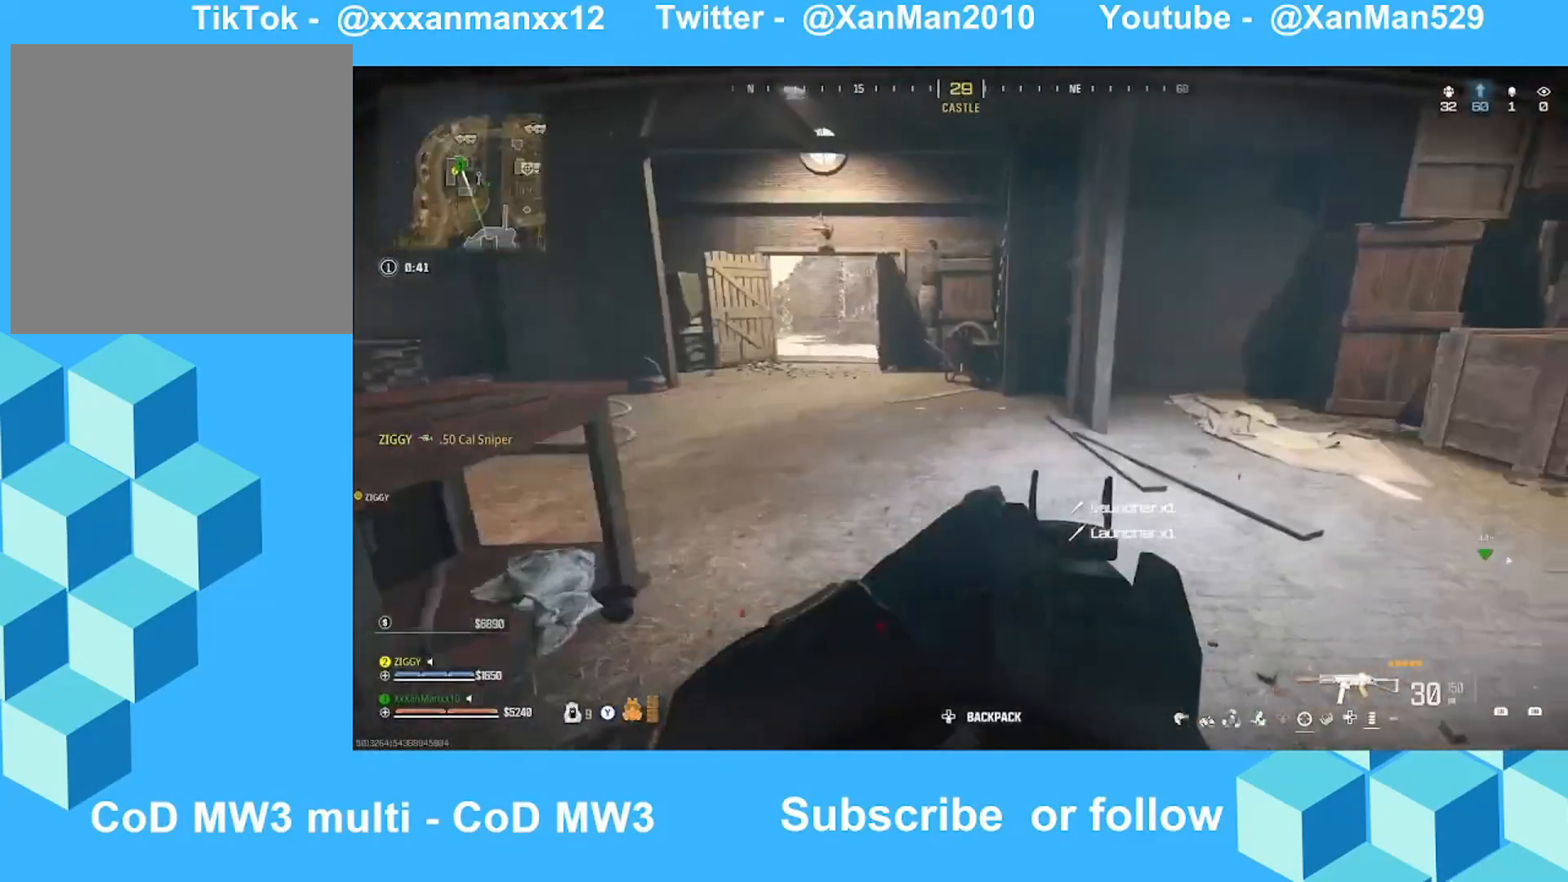
{"buttons": ["B"], "left_stick": "up", "right_stick": "center", "events": [[133, "right_stick", "left"], [333, "right_stick", "center"], [400, "L3", "down"], [500, "B", "down"], [500, "L3", "up"]]}
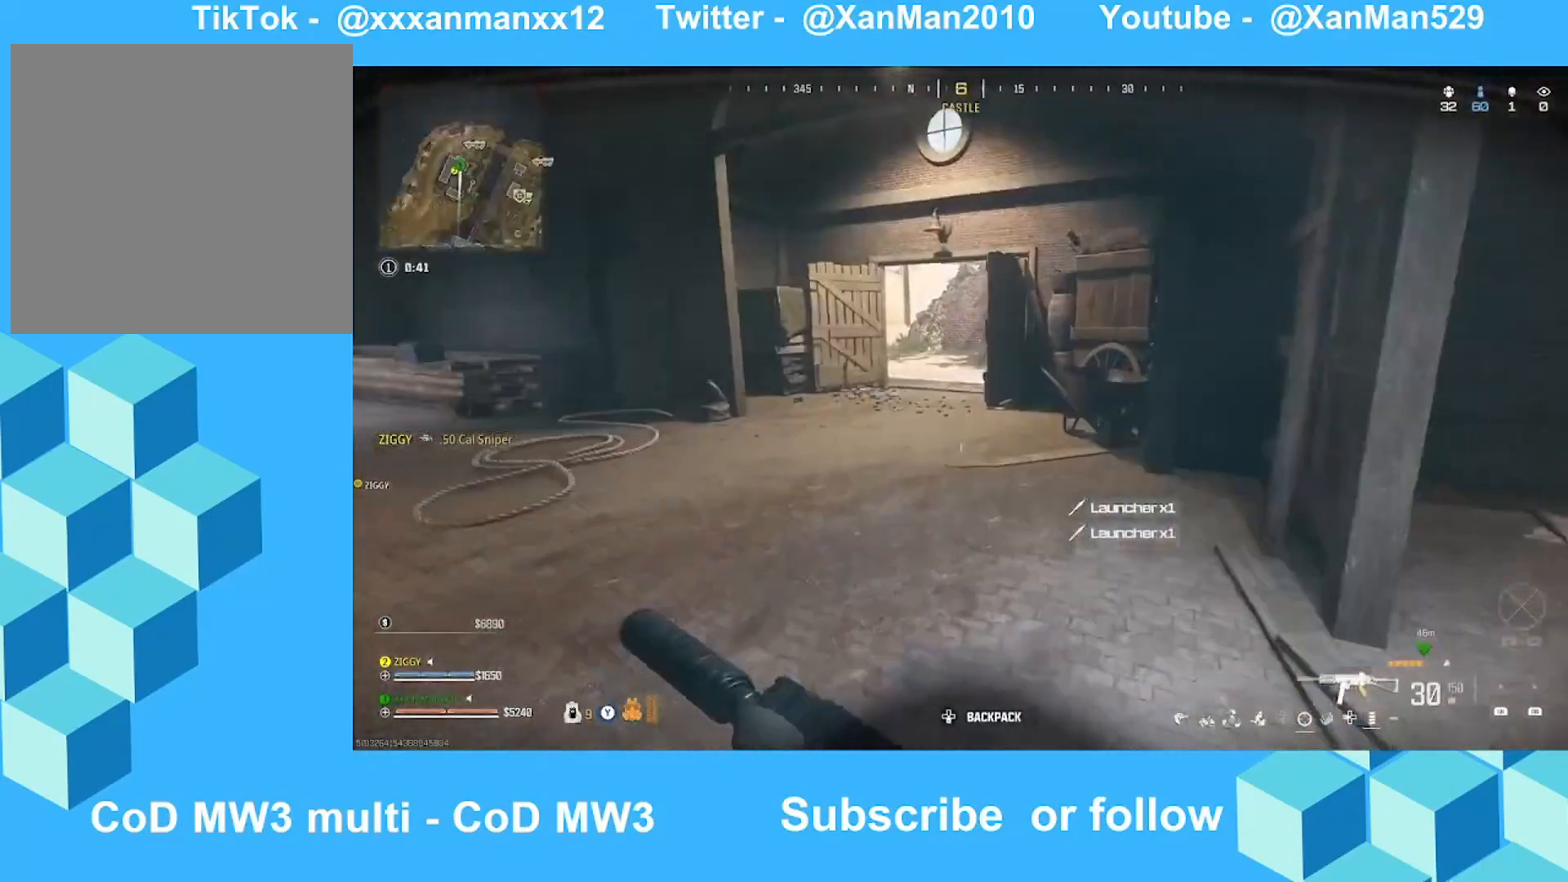
{"buttons": [], "left_stick": "up", "right_stick": "center", "events": [[33, "B", "up"], [133, "B", "down"], [133, "right_stick", "up-left"], [200, "B", "up"], [333, "A", "down"], [333, "right_stick", "center"], [400, "A", "up"]]}
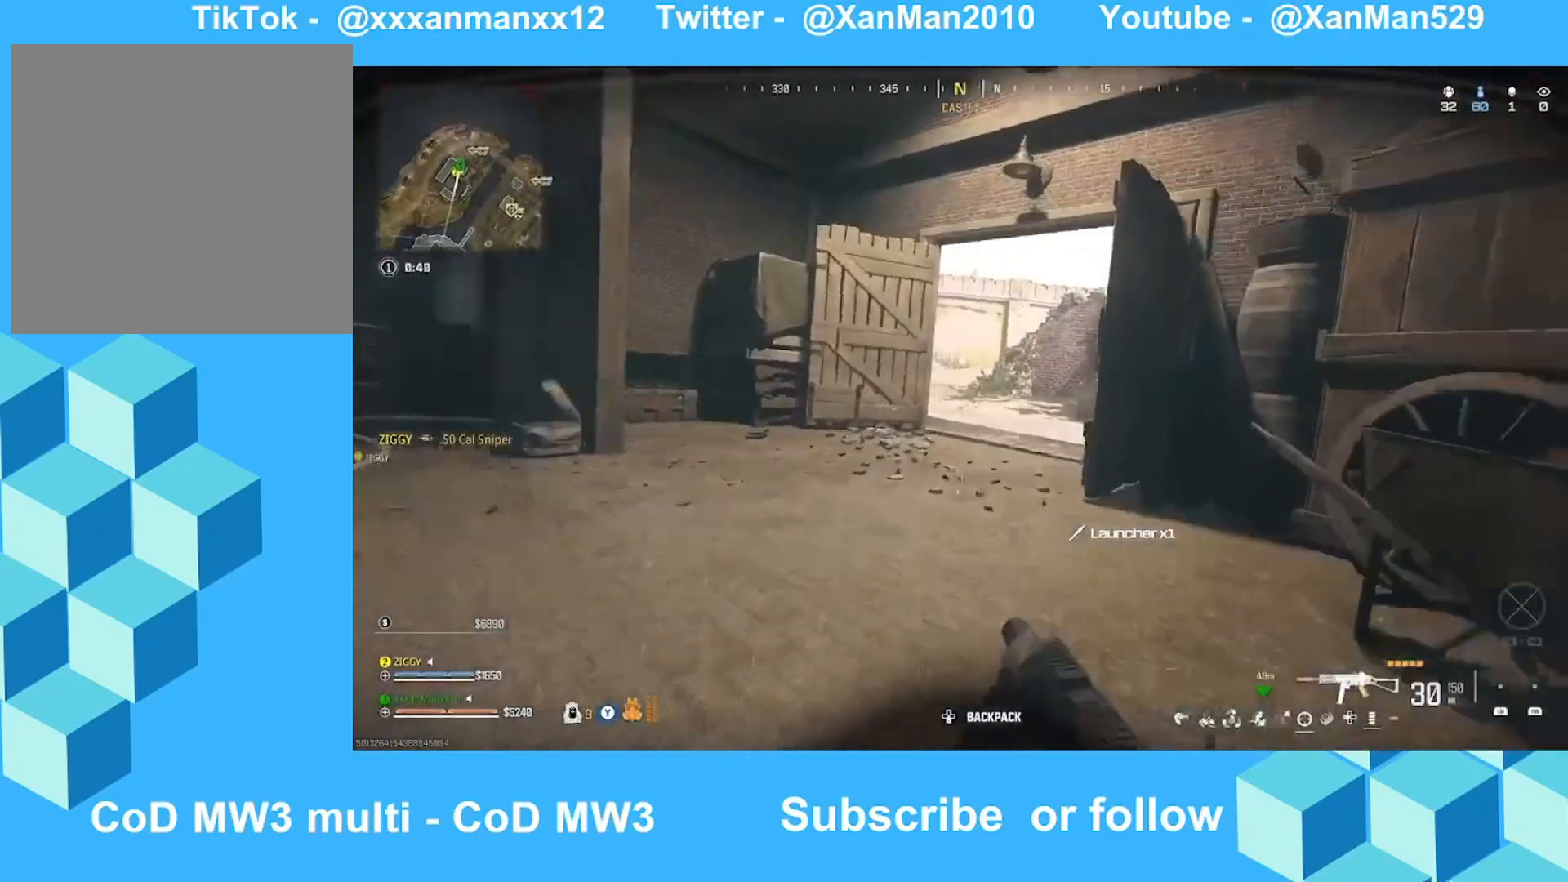
{"buttons": ["Y"], "left_stick": "up", "right_stick": "right", "events": [[33, "L3", "down"], [100, "L3", "up"], [233, "L3", "down"], [233, "right_stick", "up"], [300, "L3", "up"], [333, "right_stick", "right"], [500, "Y", "down"]]}
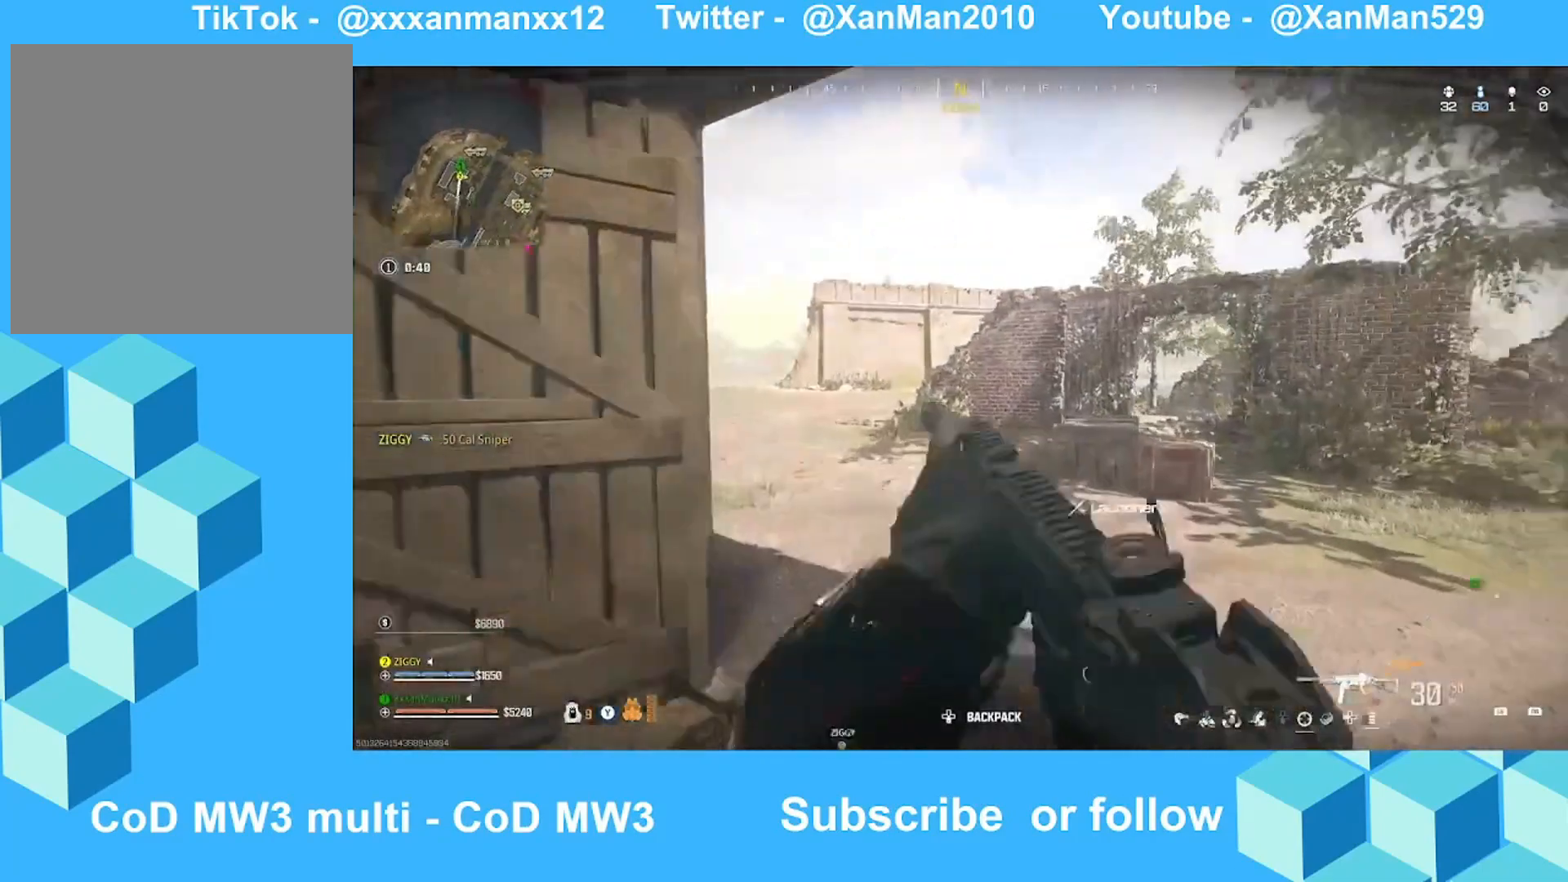
{"buttons": [], "left_stick": "up", "right_stick": "center", "events": [[100, "Y", "up"], [233, "A", "down"], [233, "right_stick", "center"], [333, "A", "up"]]}
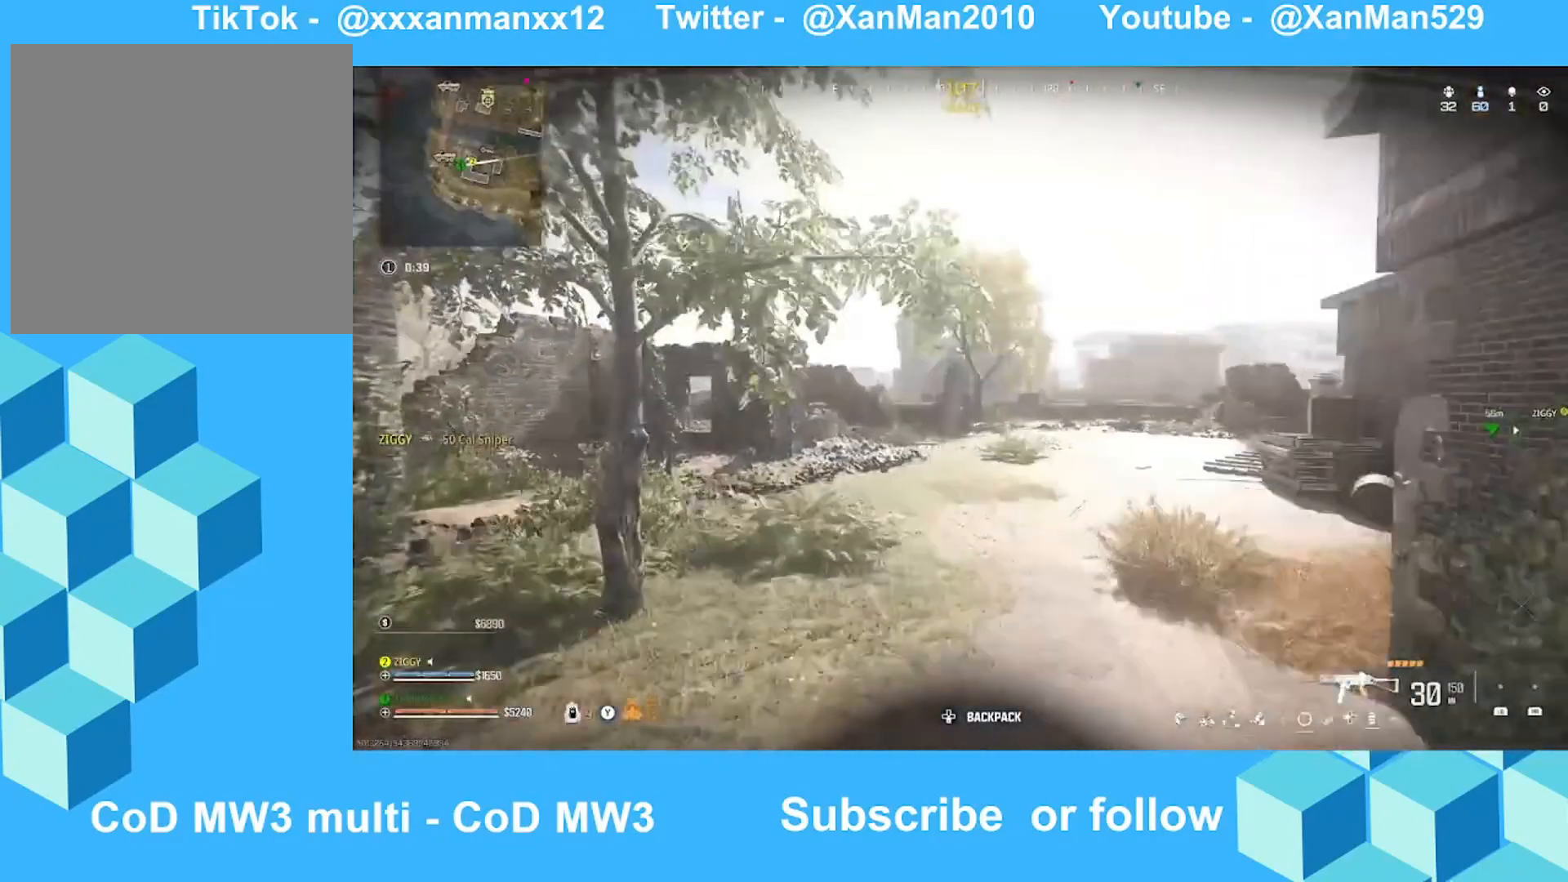
{"buttons": [], "left_stick": "up", "right_stick": "right", "events": [[33, "right_stick", "right"], [233, "right_stick", "center"], [333, "right_stick", "right"]]}
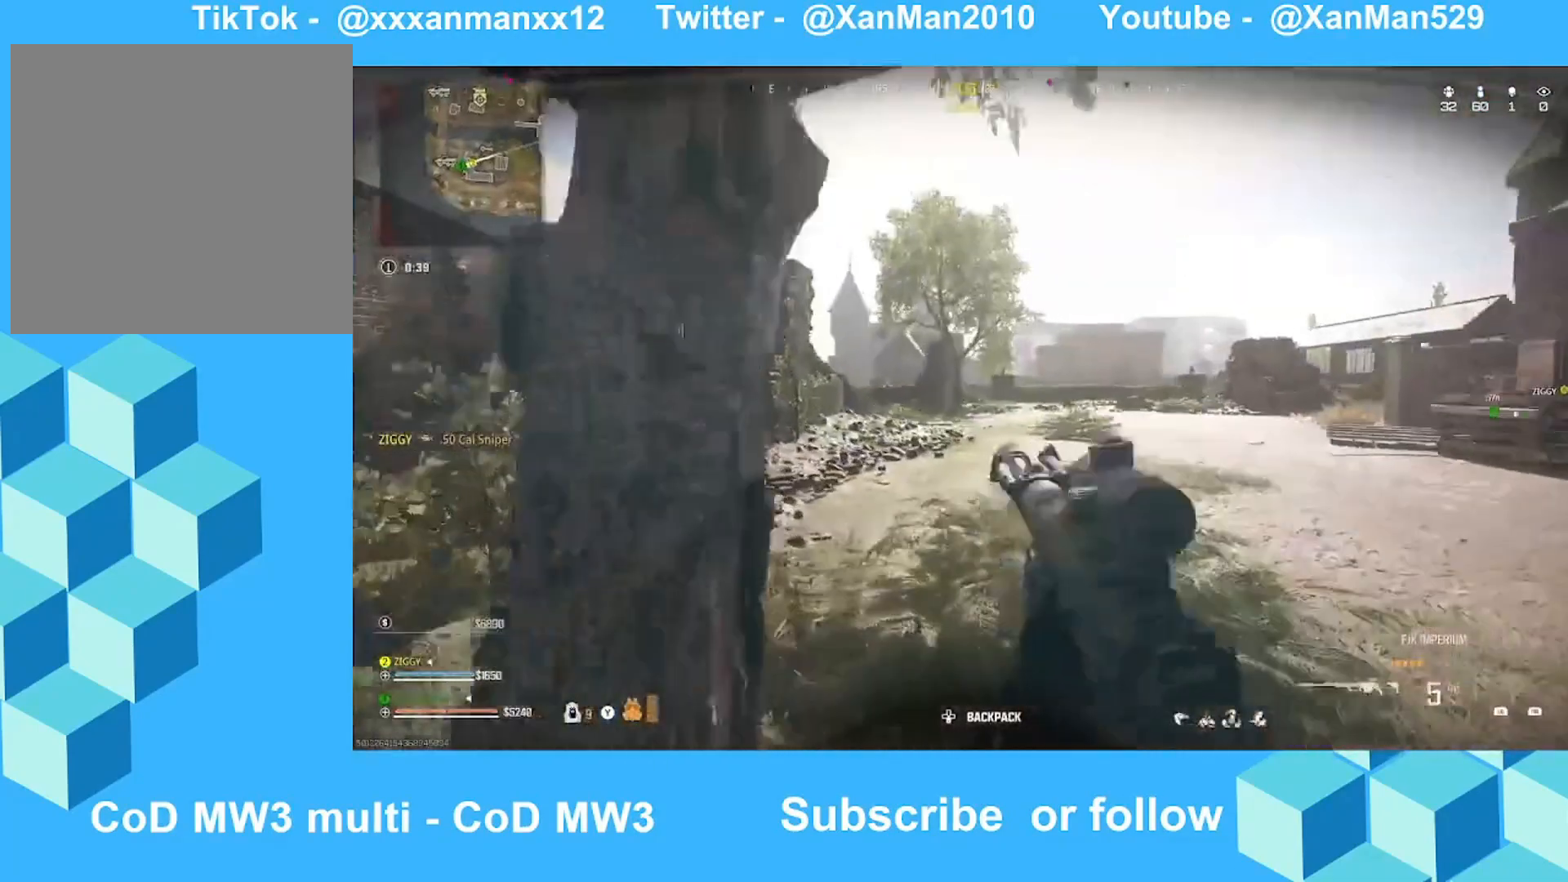
{"buttons": [], "left_stick": "up", "right_stick": "center", "events": [[33, "right_stick", "center"], [233, "B", "down"], [333, "B", "up"], [433, "B", "down"], [500, "B", "up"]]}
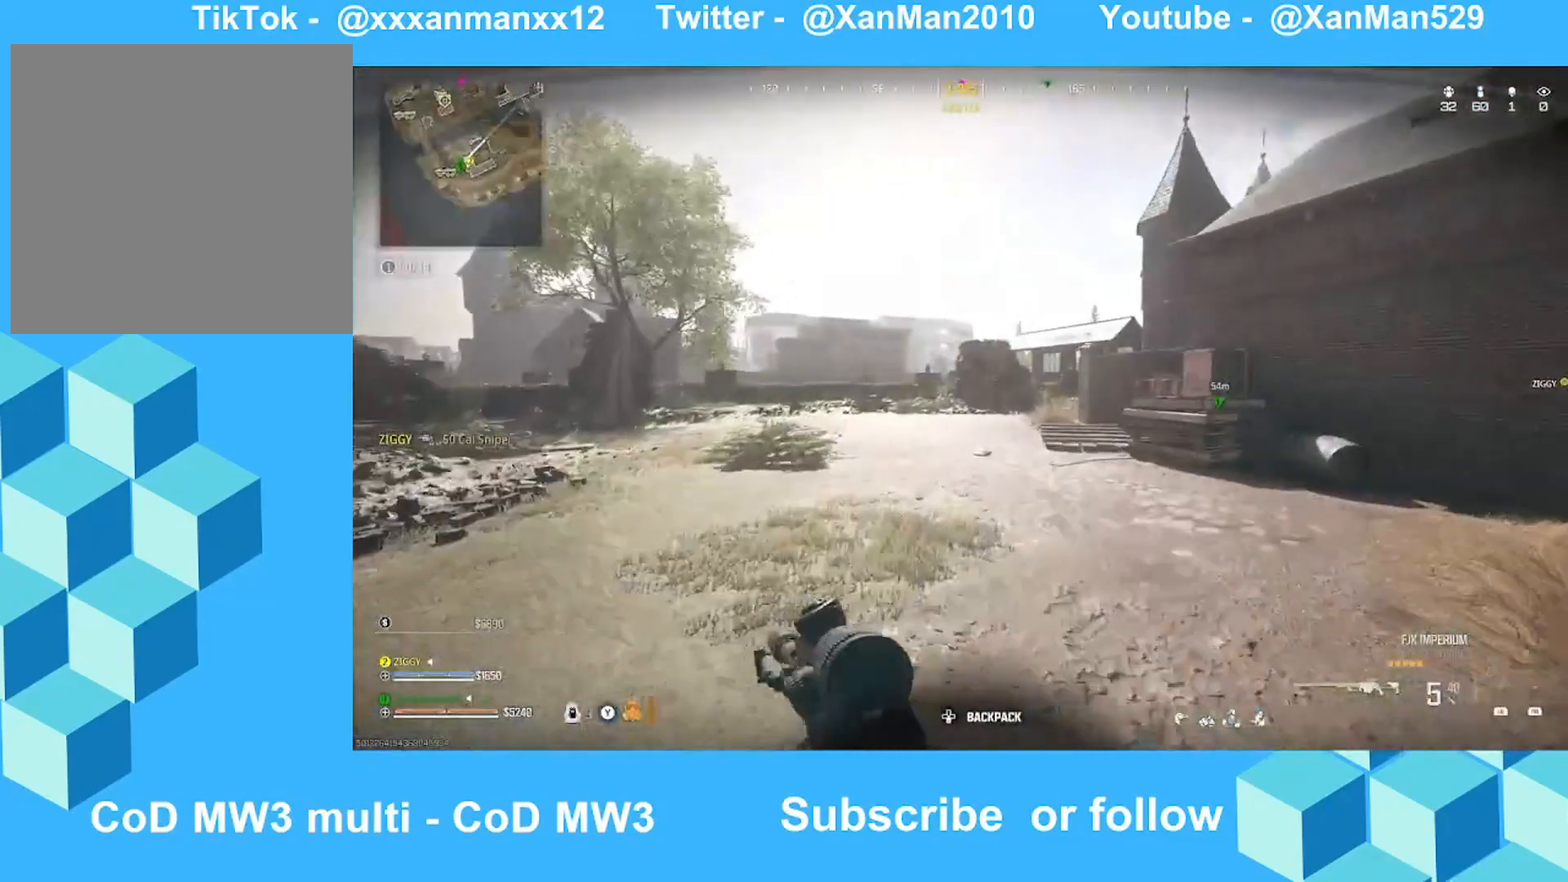
{"buttons": [], "left_stick": "up", "right_stick": "center", "events": [[133, "A", "down"], [233, "A", "up"], [333, "L3", "down"], [333, "right_stick", "right"], [500, "L3", "up"], [500, "right_stick", "center"]]}
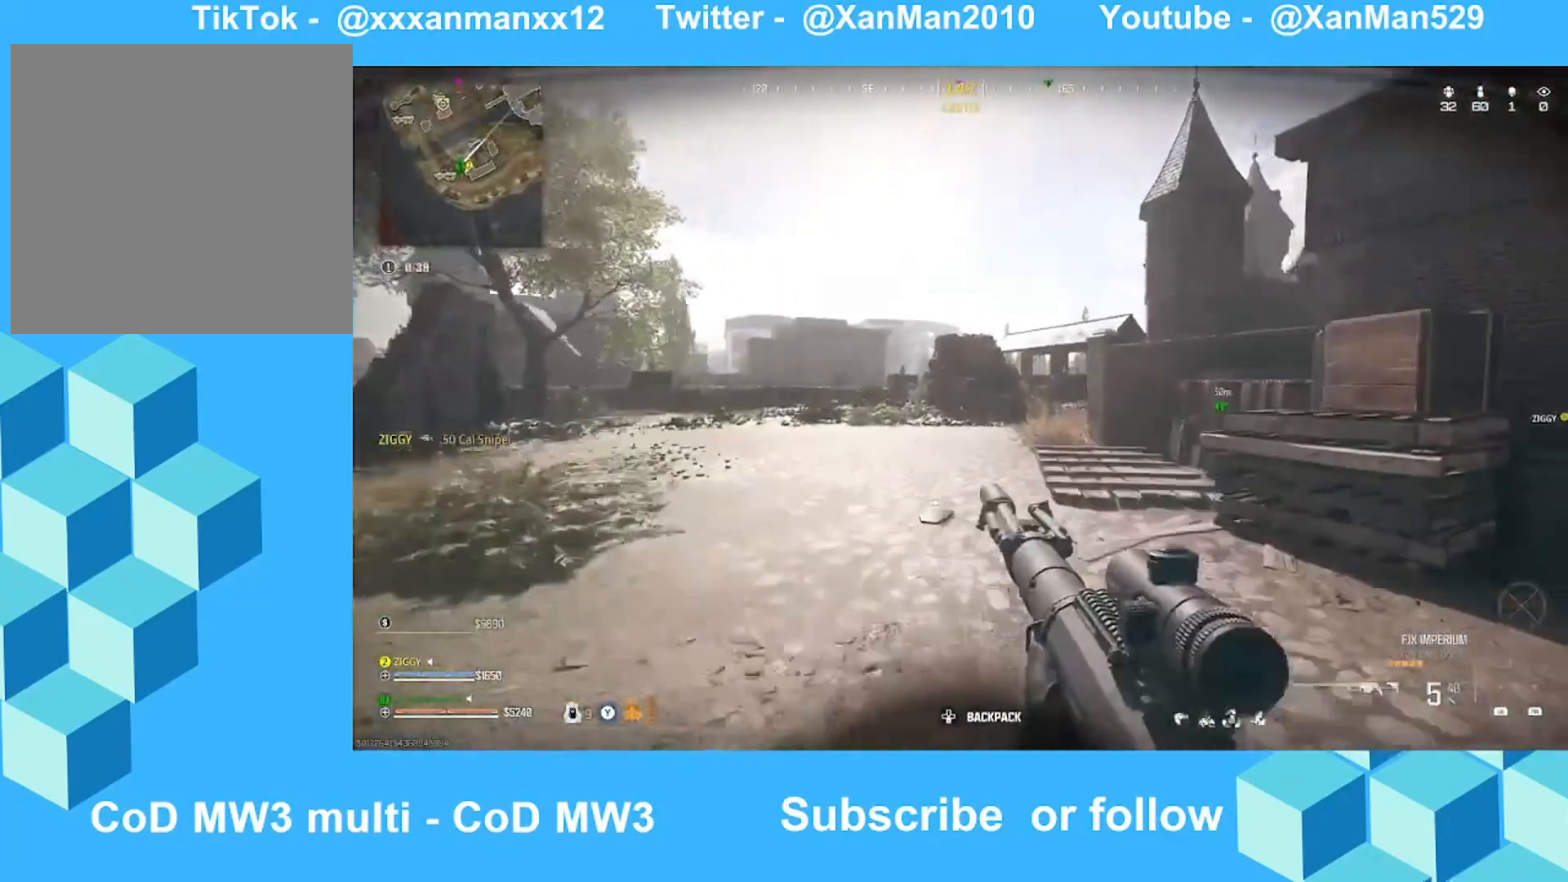
{"buttons": ["L2"], "left_stick": "up", "right_stick": "center", "events": [[233, "right_stick", "right"], [300, "A", "down"], [333, "L2", "down"], [433, "A", "up"], [433, "right_stick", "center"]]}
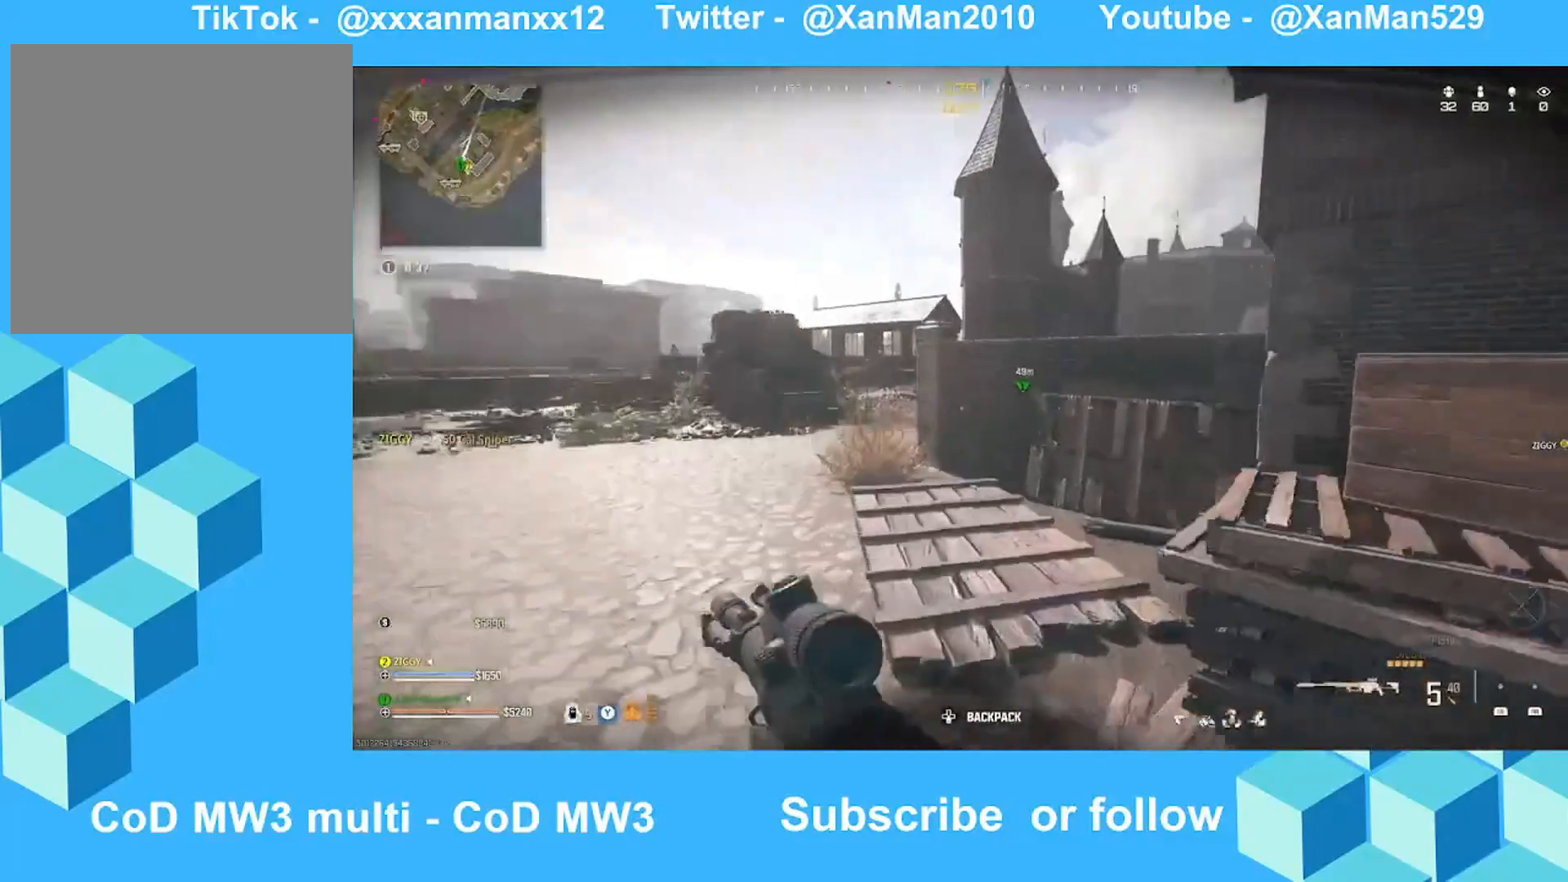
{"buttons": [], "left_stick": "up-right", "right_stick": "center", "events": [[133, "L2", "up"], [200, "left_stick", "up-right"], [233, "right_stick", "right"], [433, "right_stick", "center"]]}
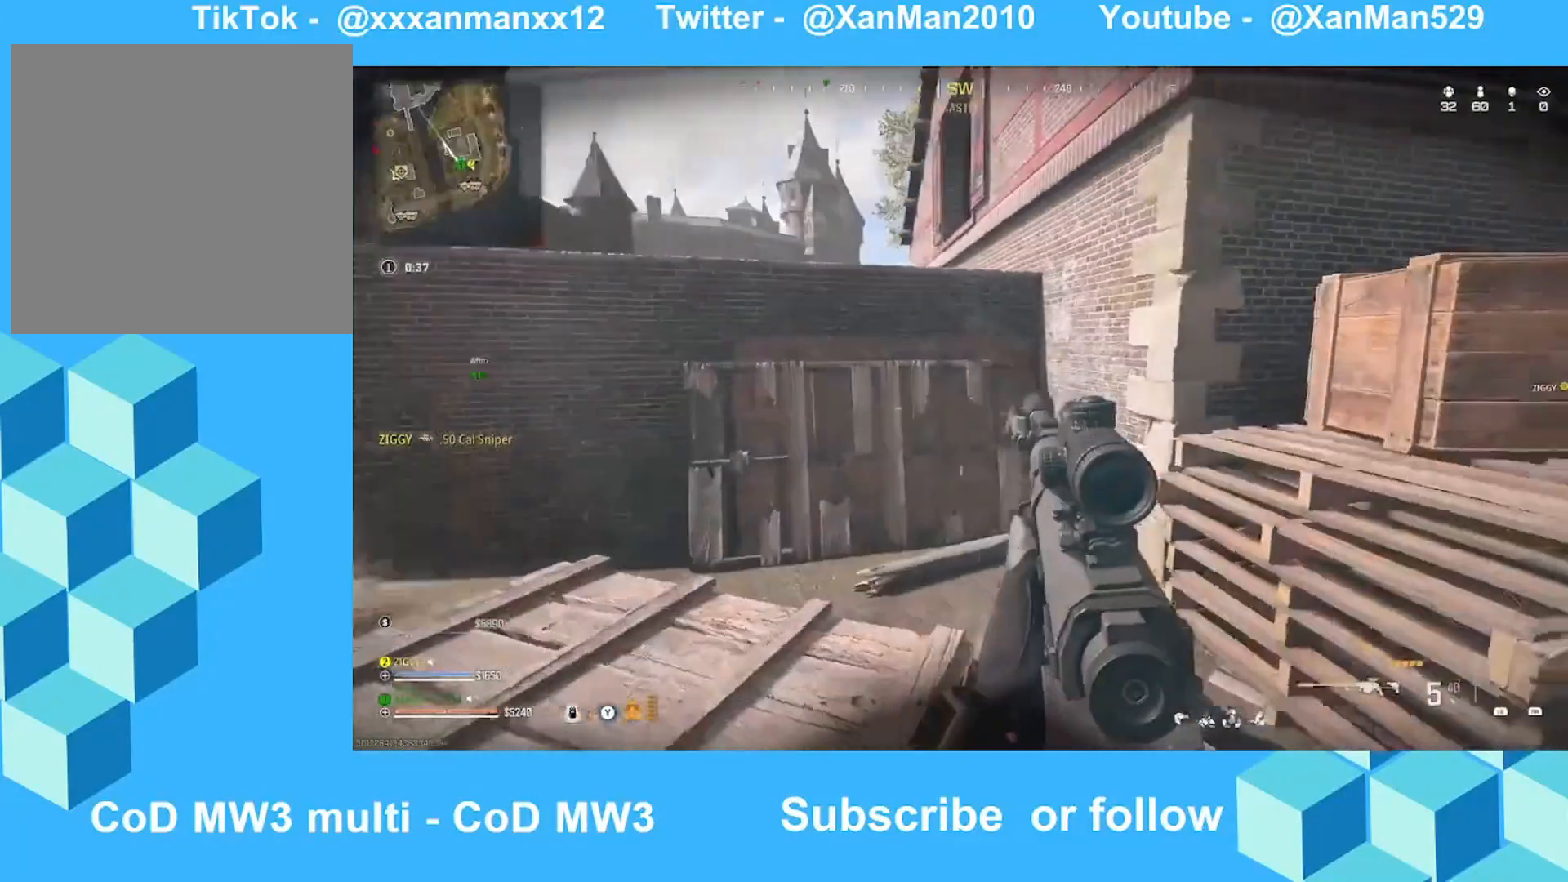
{"buttons": [], "left_stick": "up", "right_stick": "center", "events": [[33, "left_stick", "right"], [100, "Y", "down"], [133, "left_stick", "up-right"], [133, "right_stick", "right"], [233, "Y", "up"], [333, "A", "down"], [333, "left_stick", "up"], [333, "right_stick", "center"], [433, "A", "up"]]}
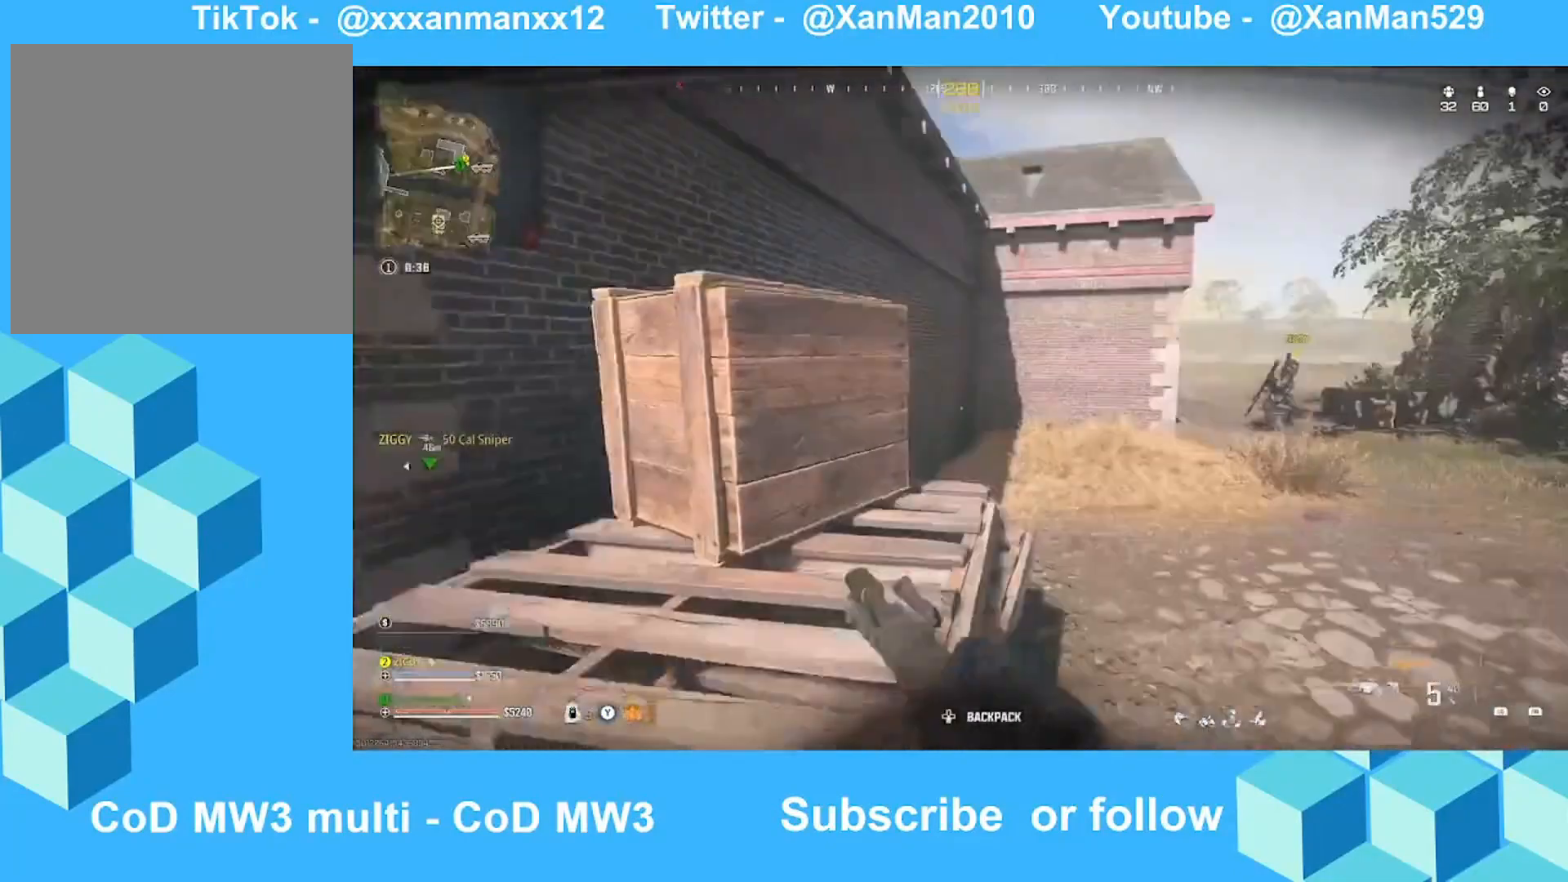
{"buttons": [], "left_stick": "up", "right_stick": "right", "events": [[33, "A", "down"], [100, "right_stick", "right"], [133, "A", "up"], [233, "right_stick", "center"], [433, "right_stick", "right"]]}
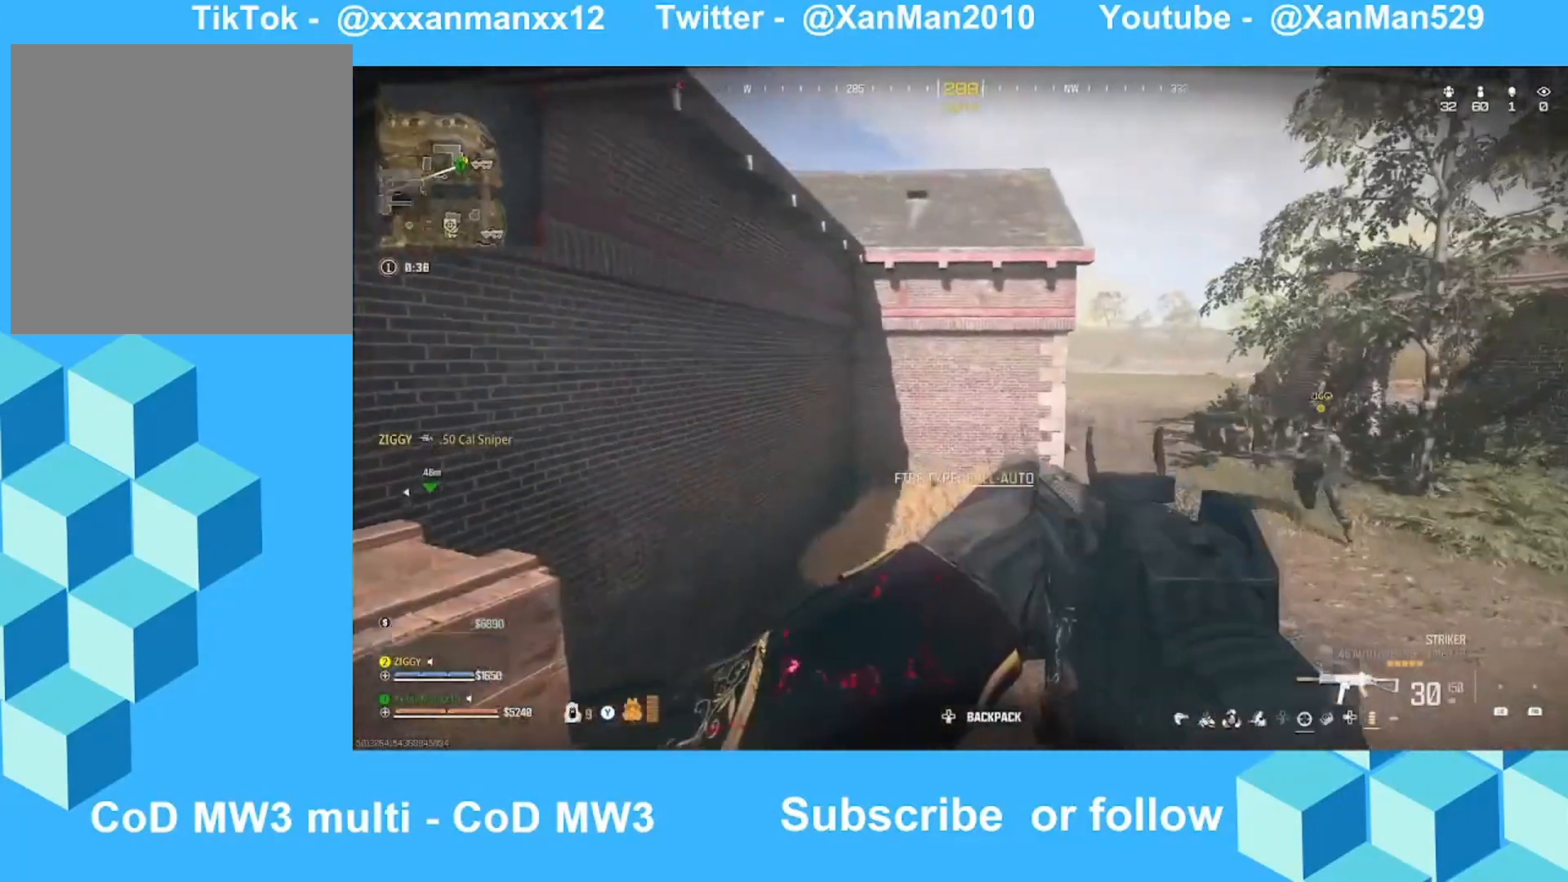
{"buttons": [], "left_stick": "center", "right_stick": "center", "events": [[133, "right_stick", "down-right"], [333, "left_stick", "center"], [500, "right_stick", "center"]]}
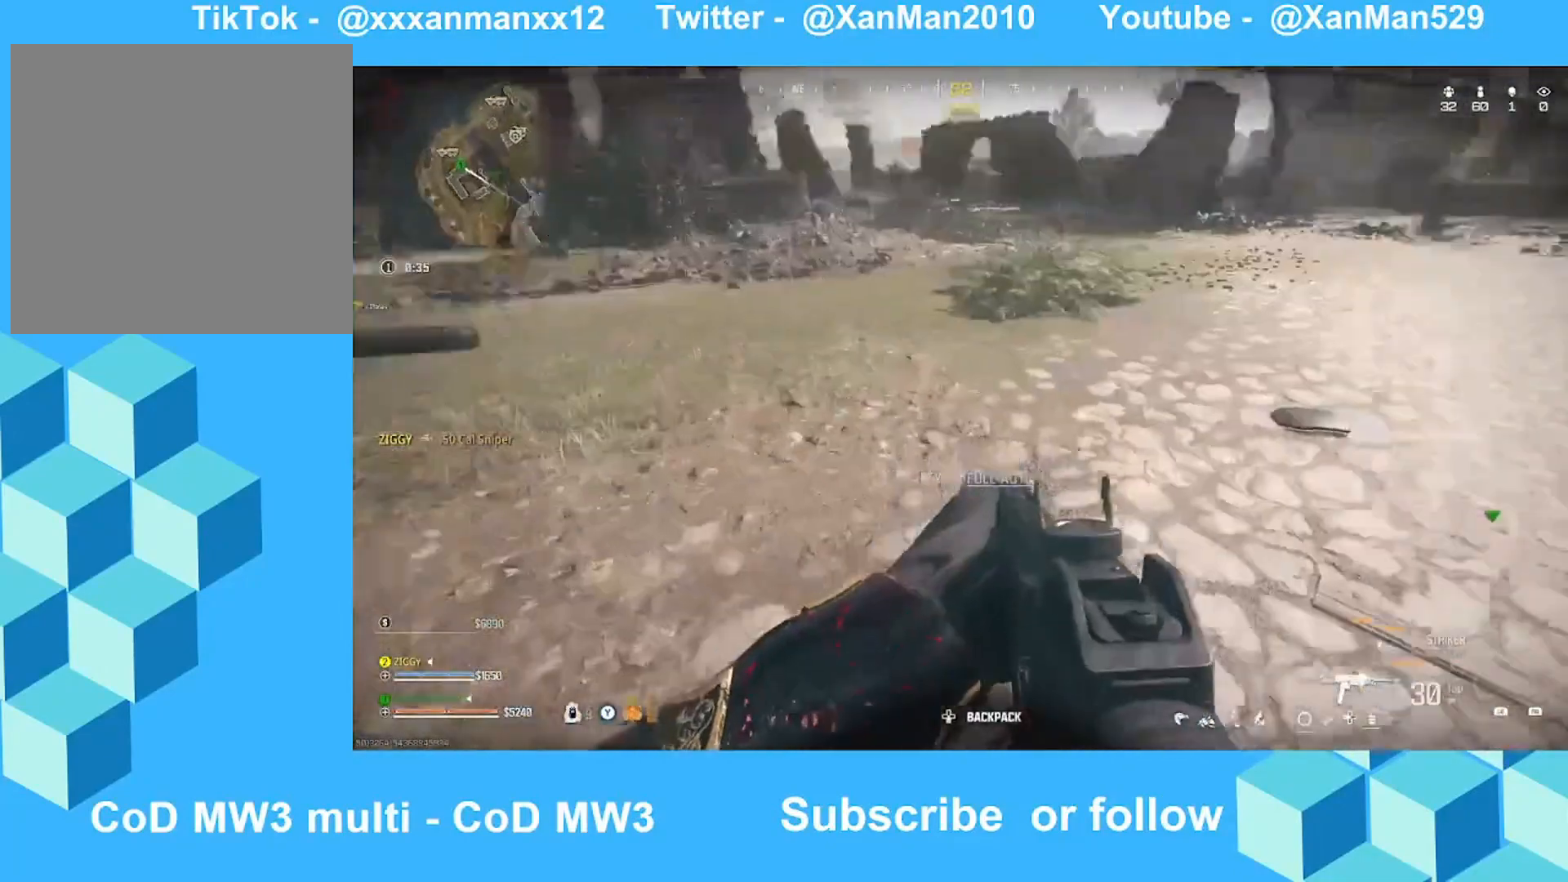
{"buttons": [], "left_stick": "center", "right_stick": "up-left", "events": [[133, "right_stick", "right"], [200, "right_stick", "up-right"], [333, "right_stick", "up"], [433, "right_stick", "up-left"]]}
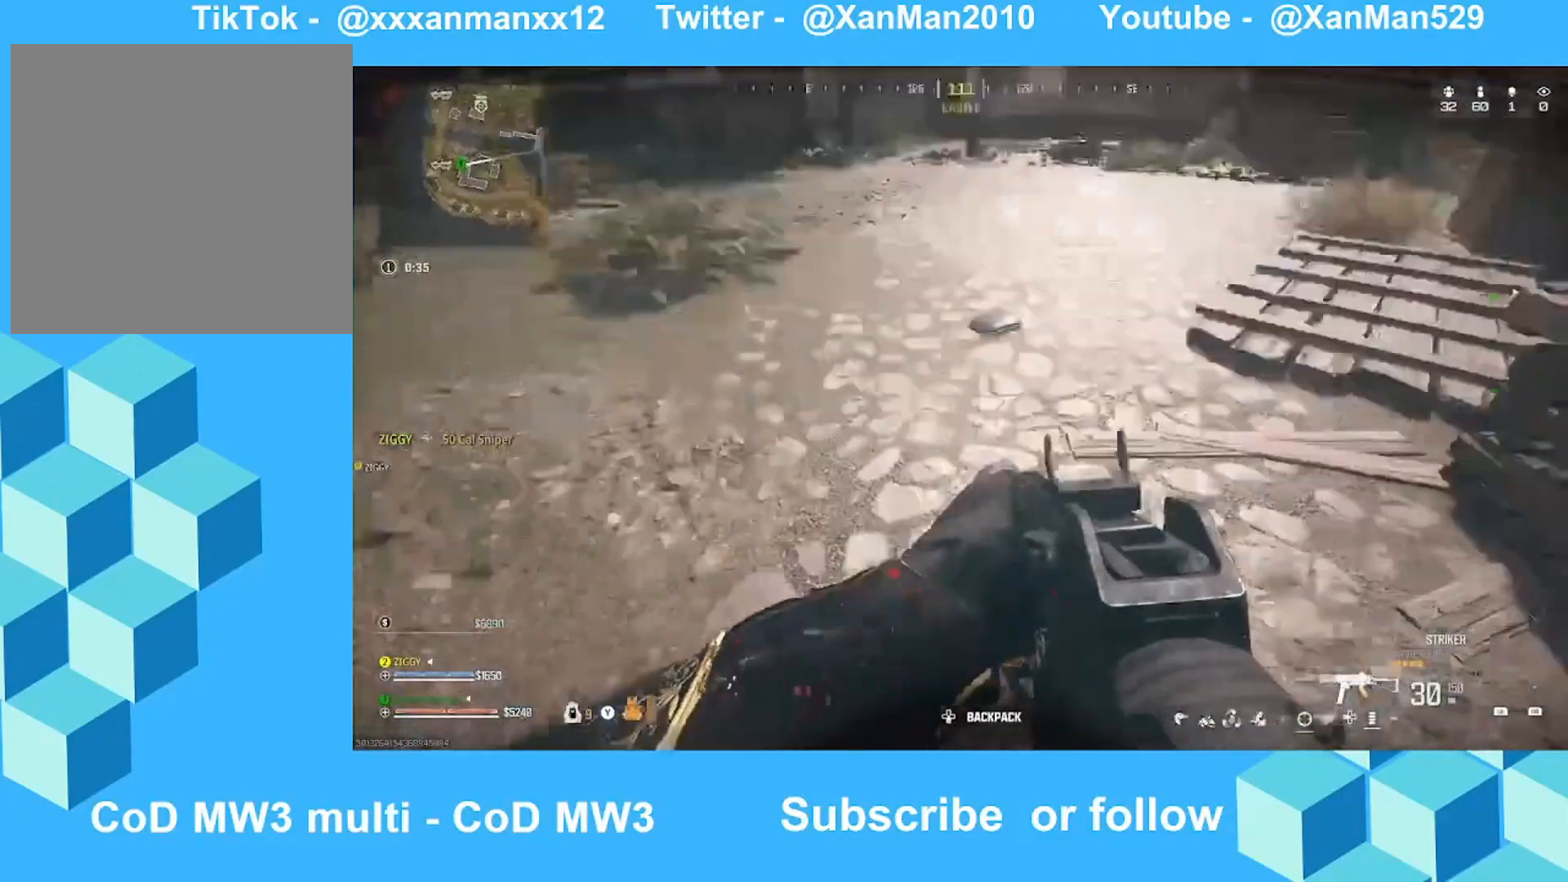
{"buttons": [], "left_stick": "up", "right_stick": "center", "events": [[33, "right_stick", "center"], [233, "right_stick", "up"], [433, "left_stick", "up"], [433, "right_stick", "center"]]}
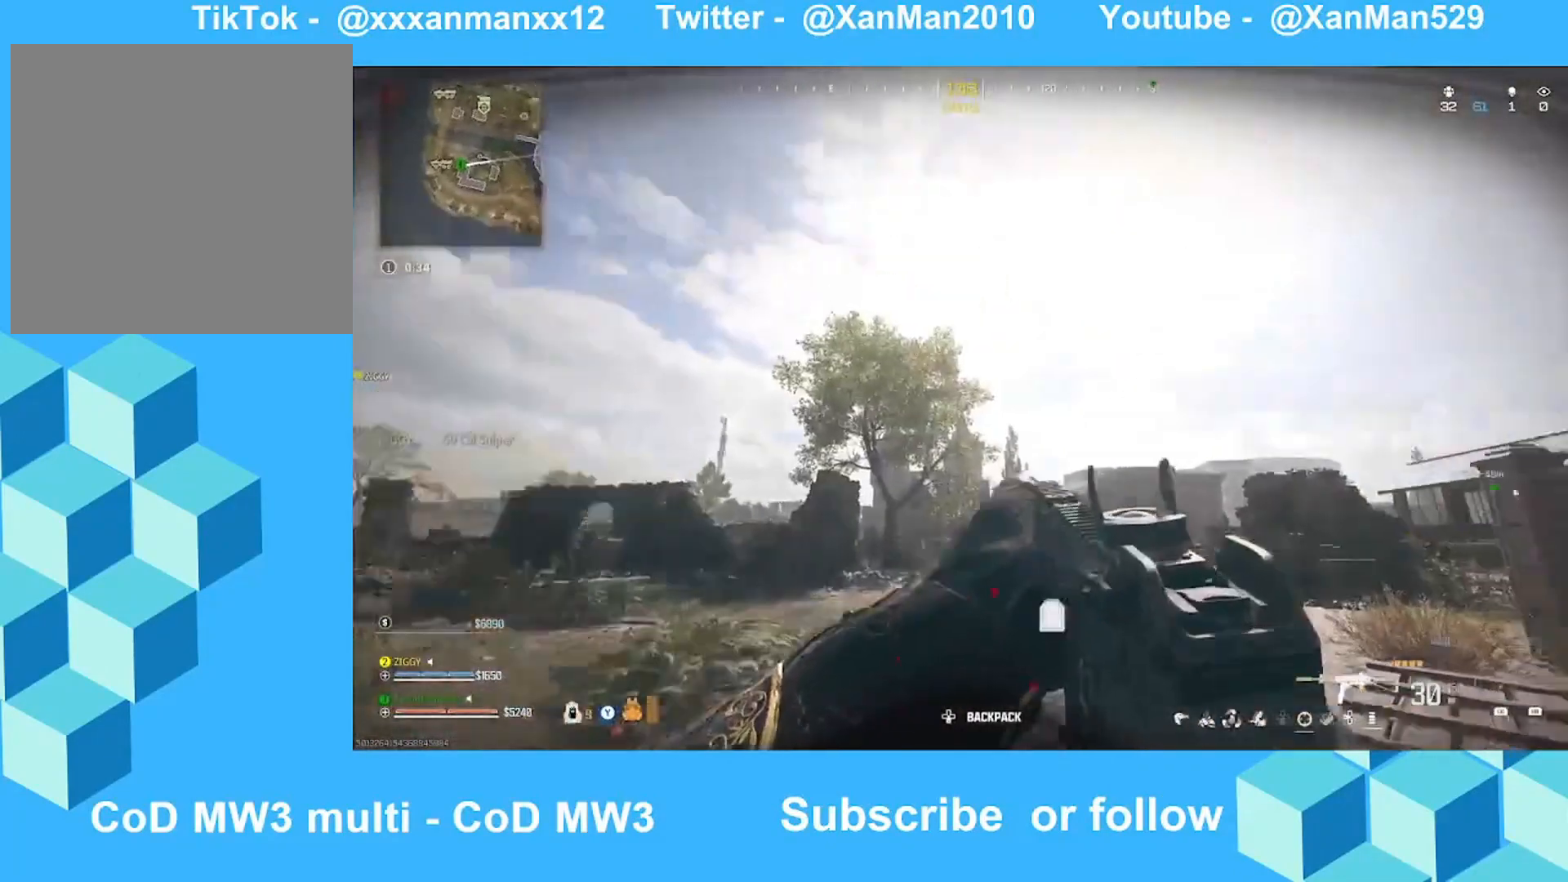
{"buttons": [], "left_stick": "up", "right_stick": "center", "events": [[33, "L3", "down"], [133, "L3", "up"], [233, "right_stick", "down-right"], [433, "right_stick", "center"]]}
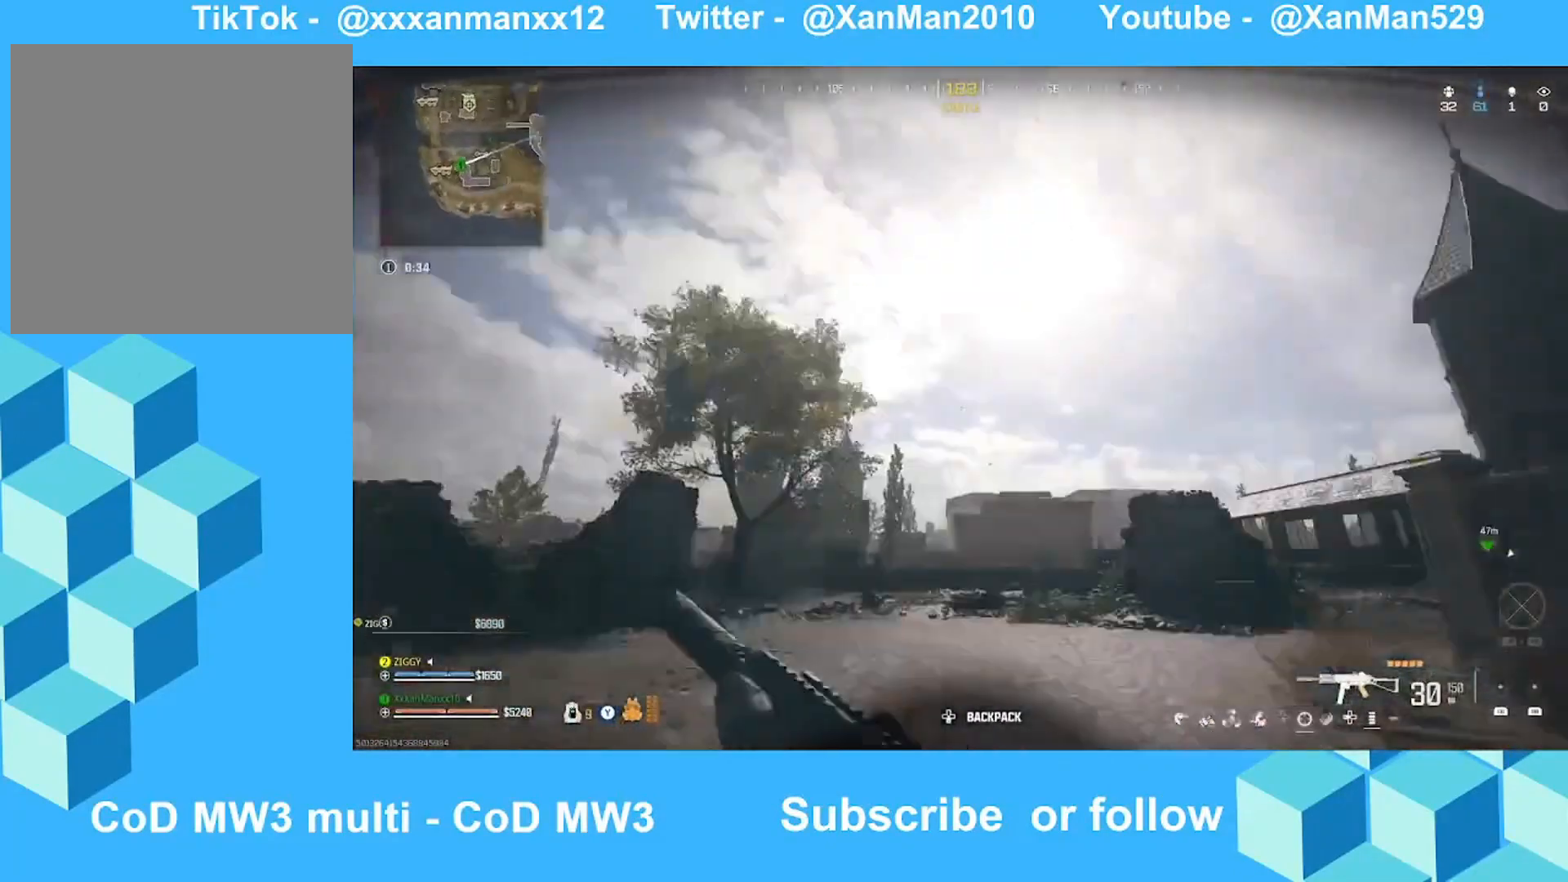
{"buttons": [], "left_stick": "up", "right_stick": "center", "events": [[33, "B", "down"], [100, "B", "up"], [200, "B", "down"], [233, "B", "up"], [233, "right_stick", "right"], [333, "A", "down"], [433, "A", "up"], [433, "right_stick", "center"]]}
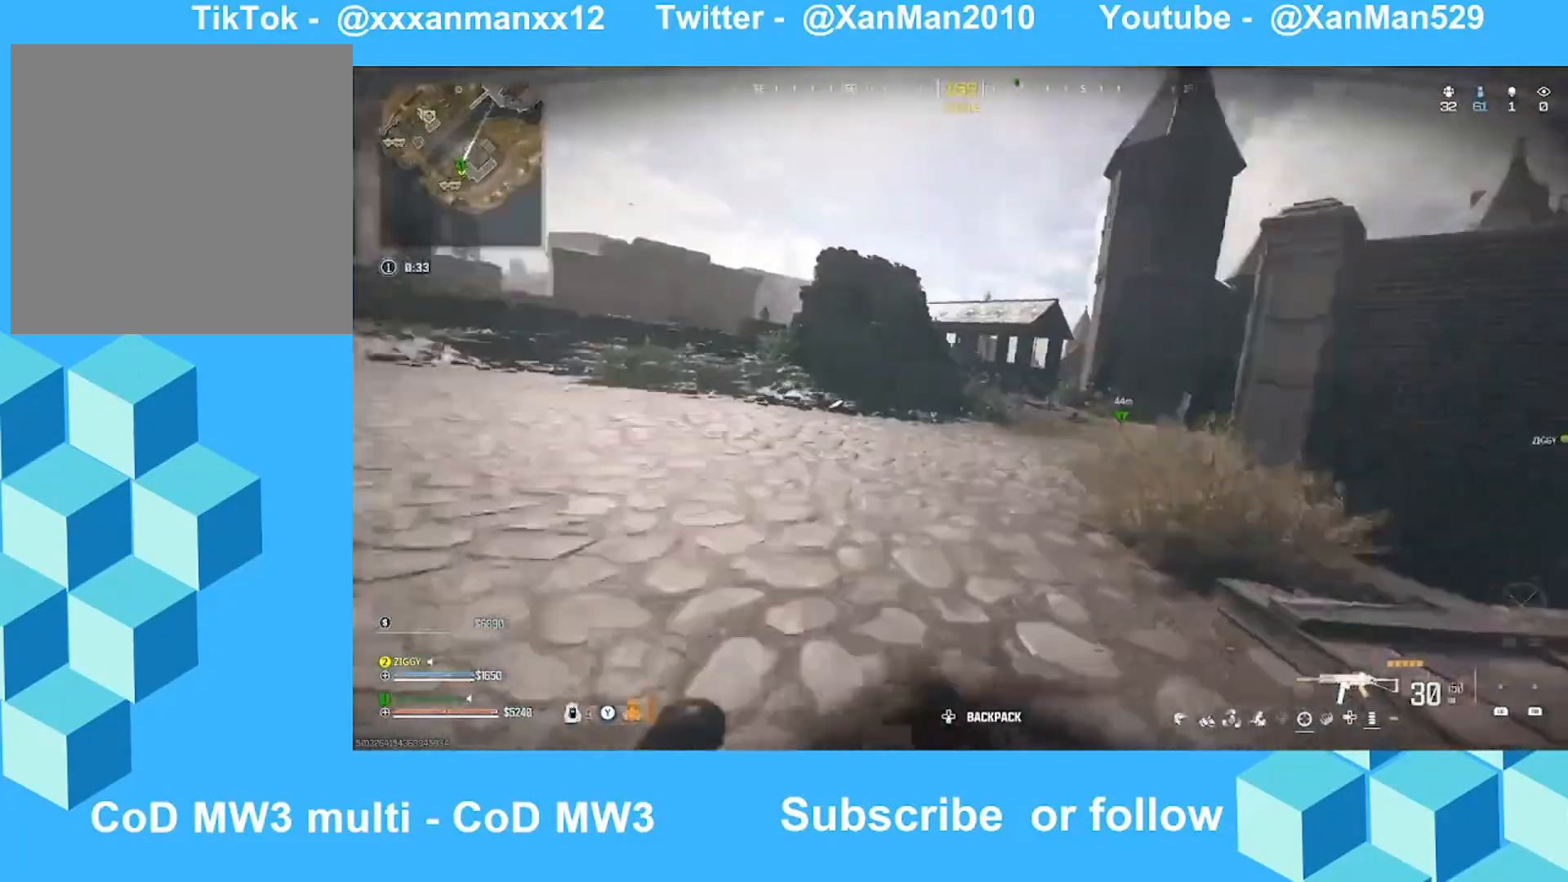
{"buttons": ["B"], "left_stick": "up", "right_stick": "center", "events": [[100, "L3", "down"], [200, "L3", "up"], [200, "right_stick", "right"], [333, "L3", "down"], [333, "right_stick", "center"], [433, "L3", "up"], [500, "B", "down"]]}
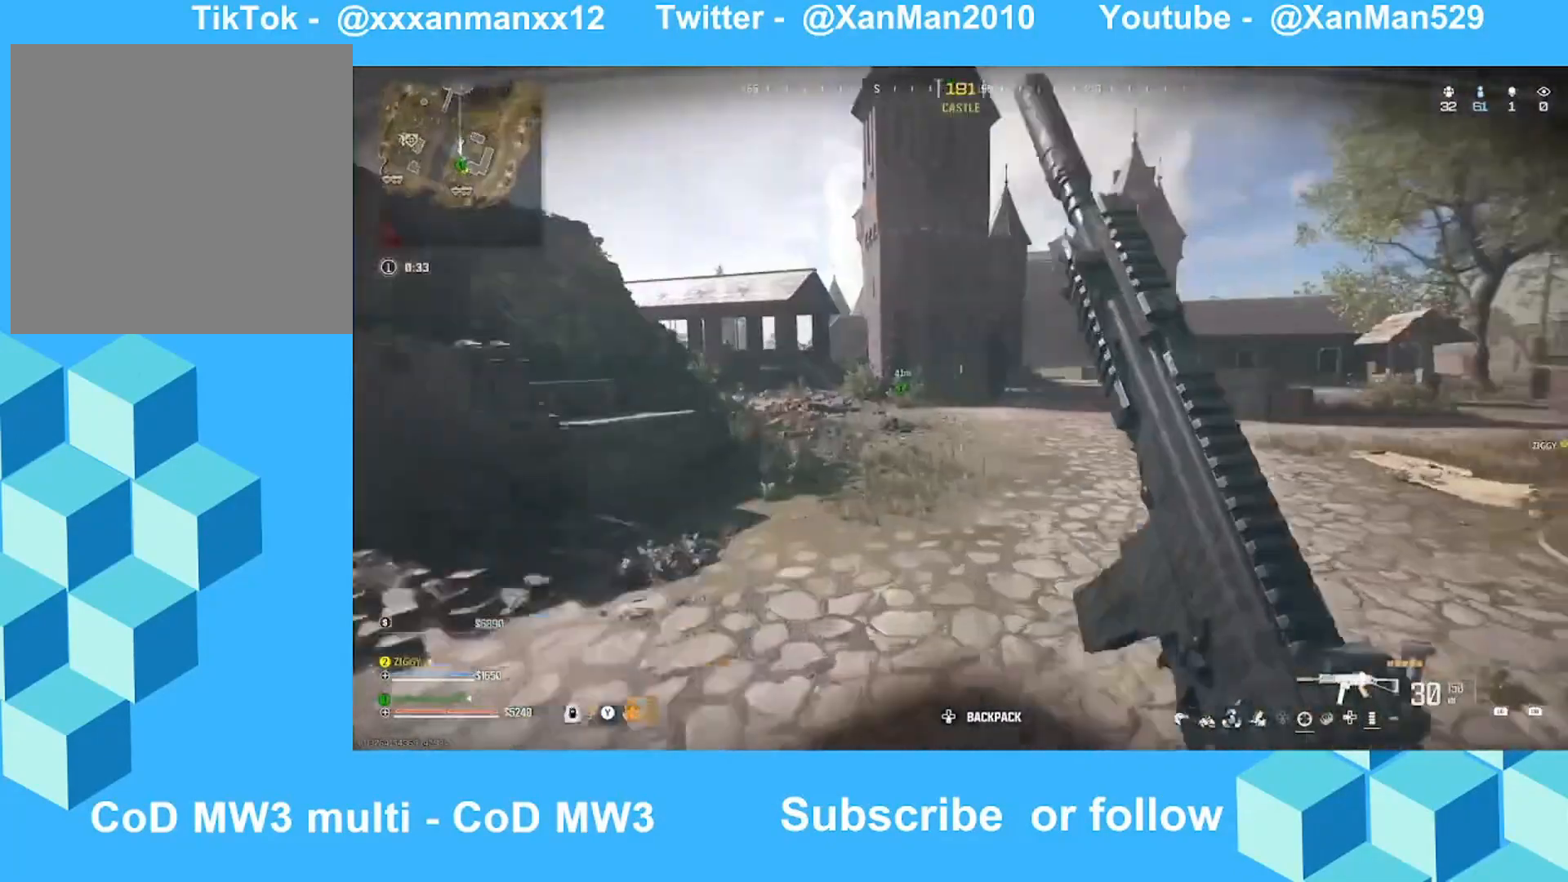
{"buttons": ["L3"], "left_stick": "up", "right_stick": "center", "events": [[100, "B", "up"], [133, "A", "down"], [233, "L3", "down"], [300, "A", "up"], [300, "L3", "up"], [433, "L3", "down"]]}